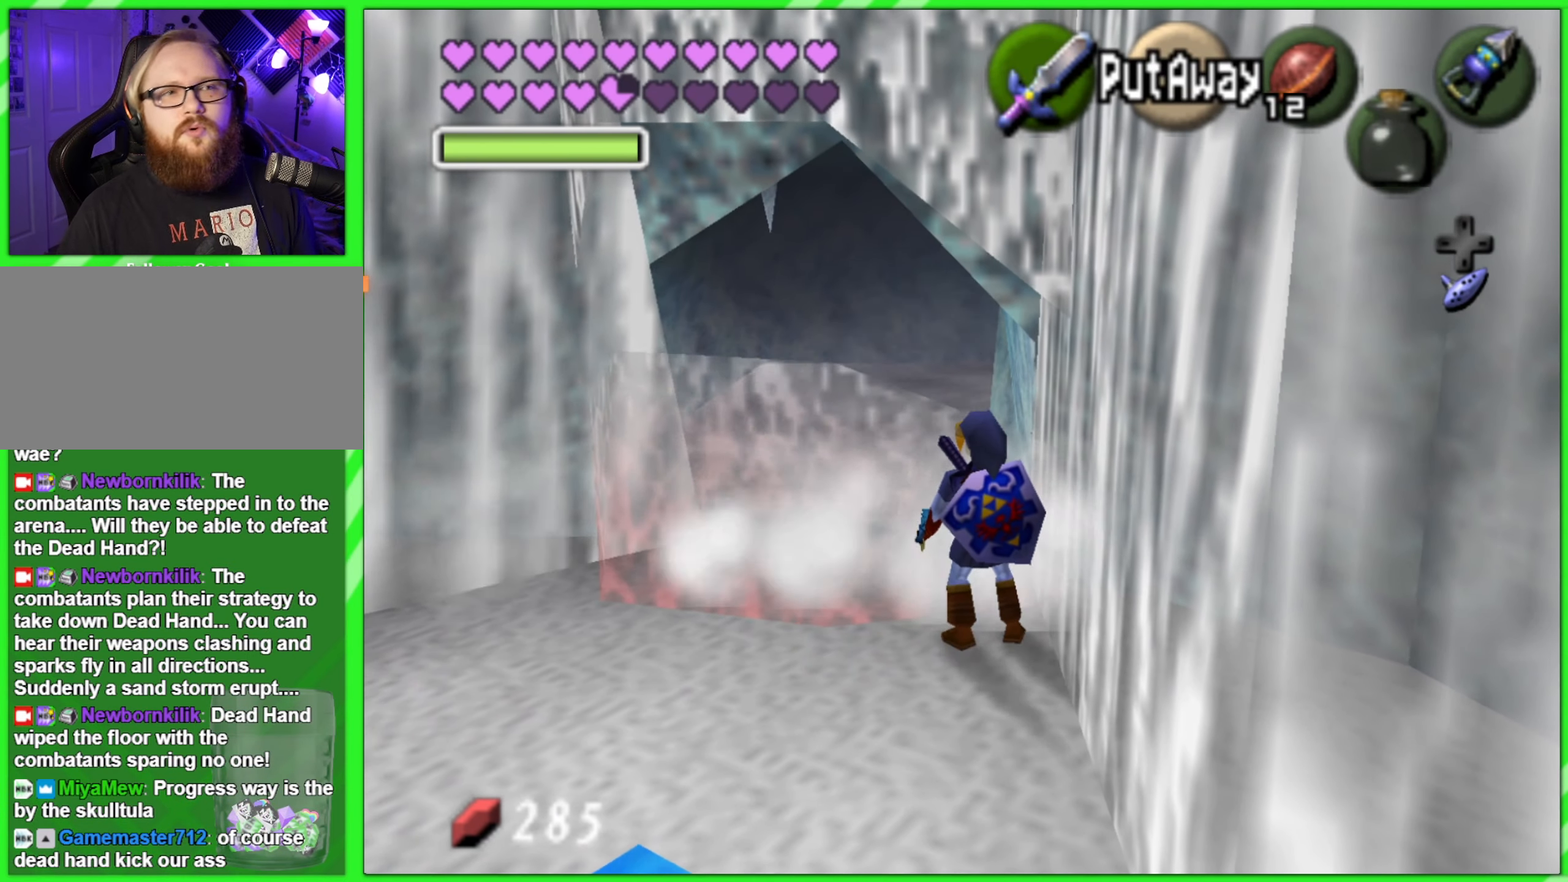
Gameplay with a controller (Nintendo layout); each line is a JSON object with the inputs held at the frame after it (dt_ms = milliseconds from this image to that frame). "events" lists button and stick changes between this image and that frame as [ms after this image, input, new state], when the widget could be followed in between. Not read: L2 L3 R3 X Y.
{"dt_ms": 500, "buttons": [], "left_stick": "up", "events": [[250, "left_stick", "up-left"], [450, "left_stick", "up"]]}
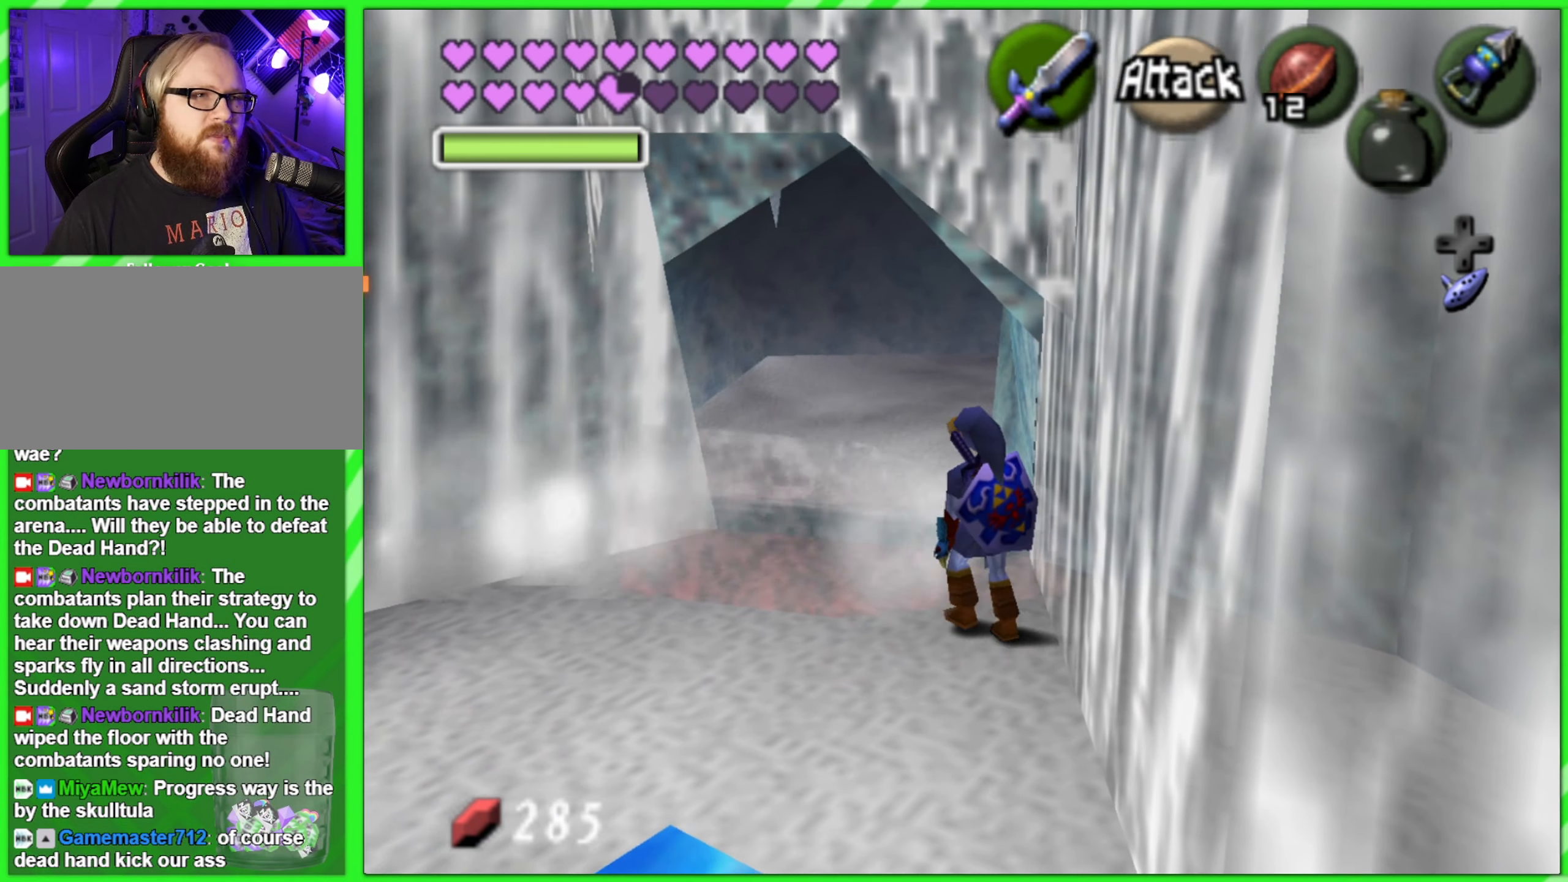
{"dt_ms": 500, "buttons": [], "left_stick": "up", "events": []}
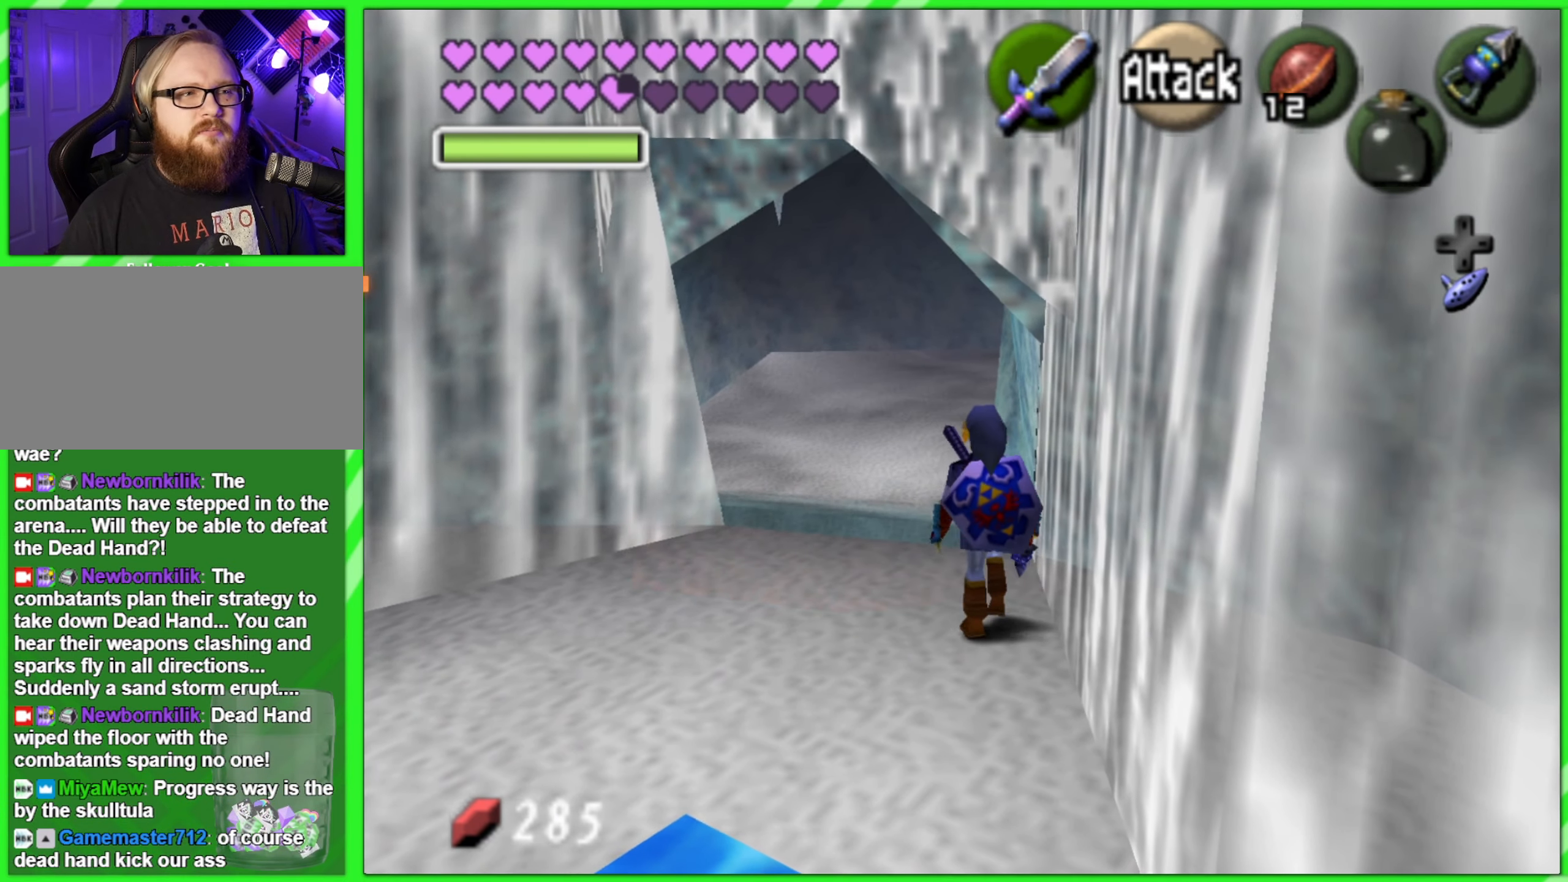
{"dt_ms": 500, "buttons": [], "left_stick": "up", "events": []}
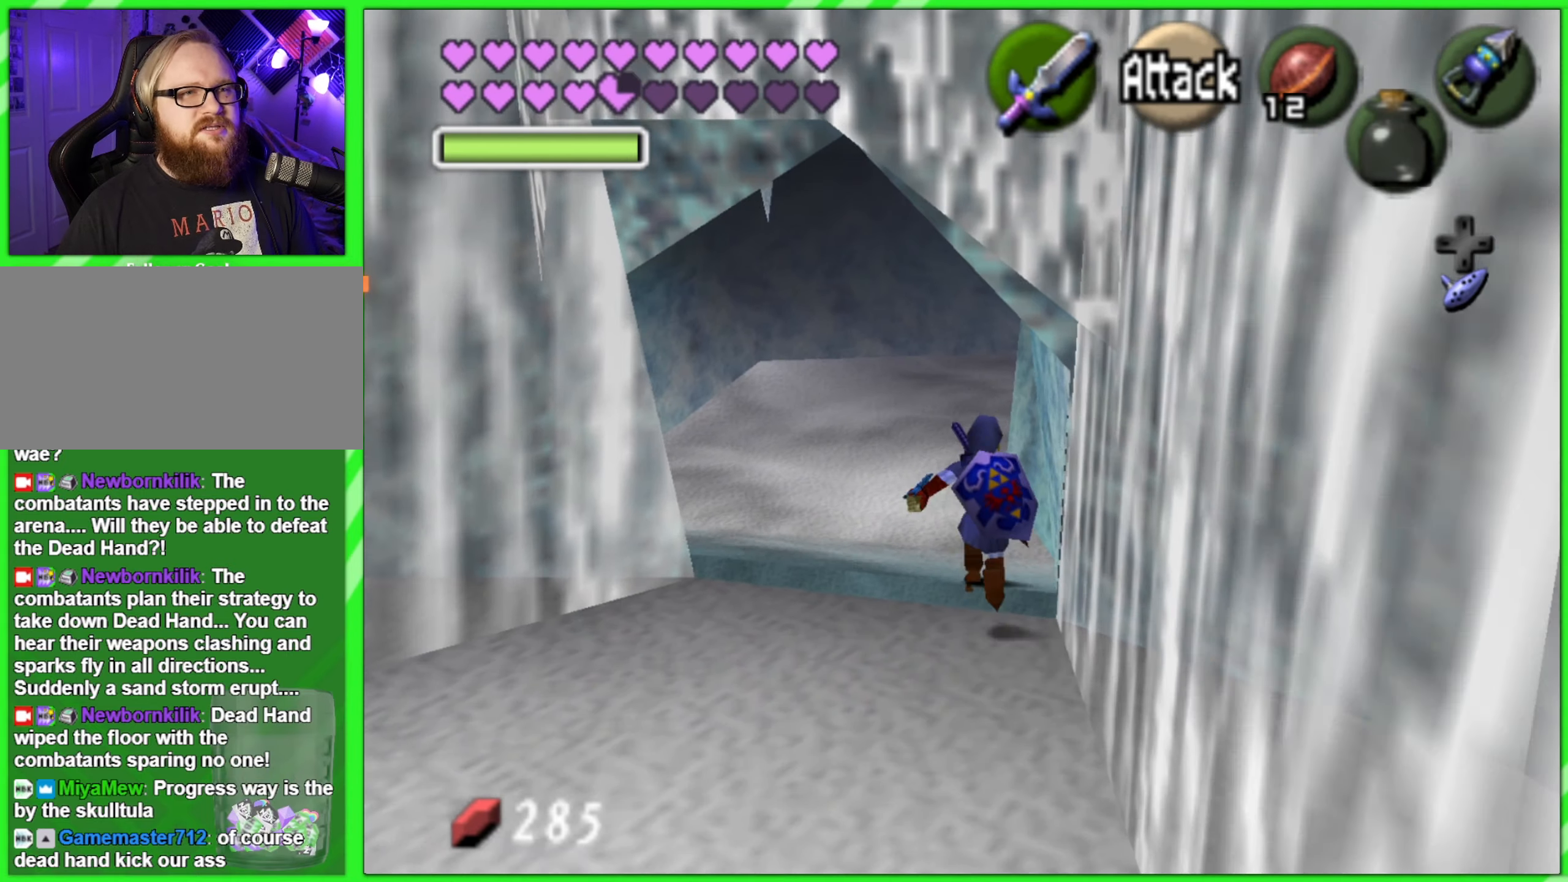
{"dt_ms": 500, "buttons": [], "left_stick": "up", "events": []}
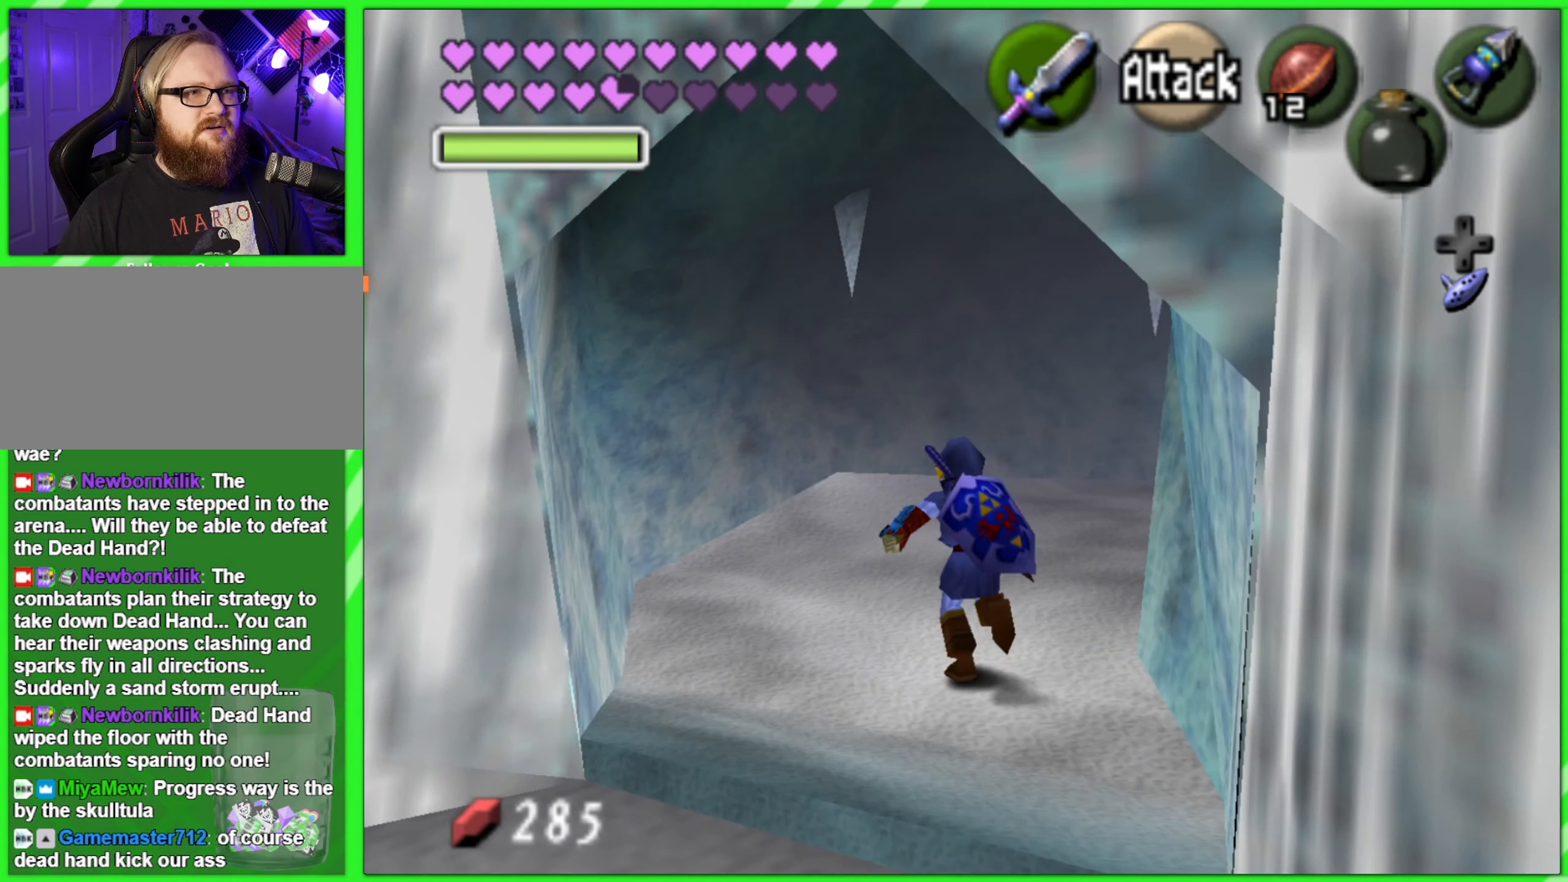
{"dt_ms": 500, "buttons": [], "left_stick": "up", "events": []}
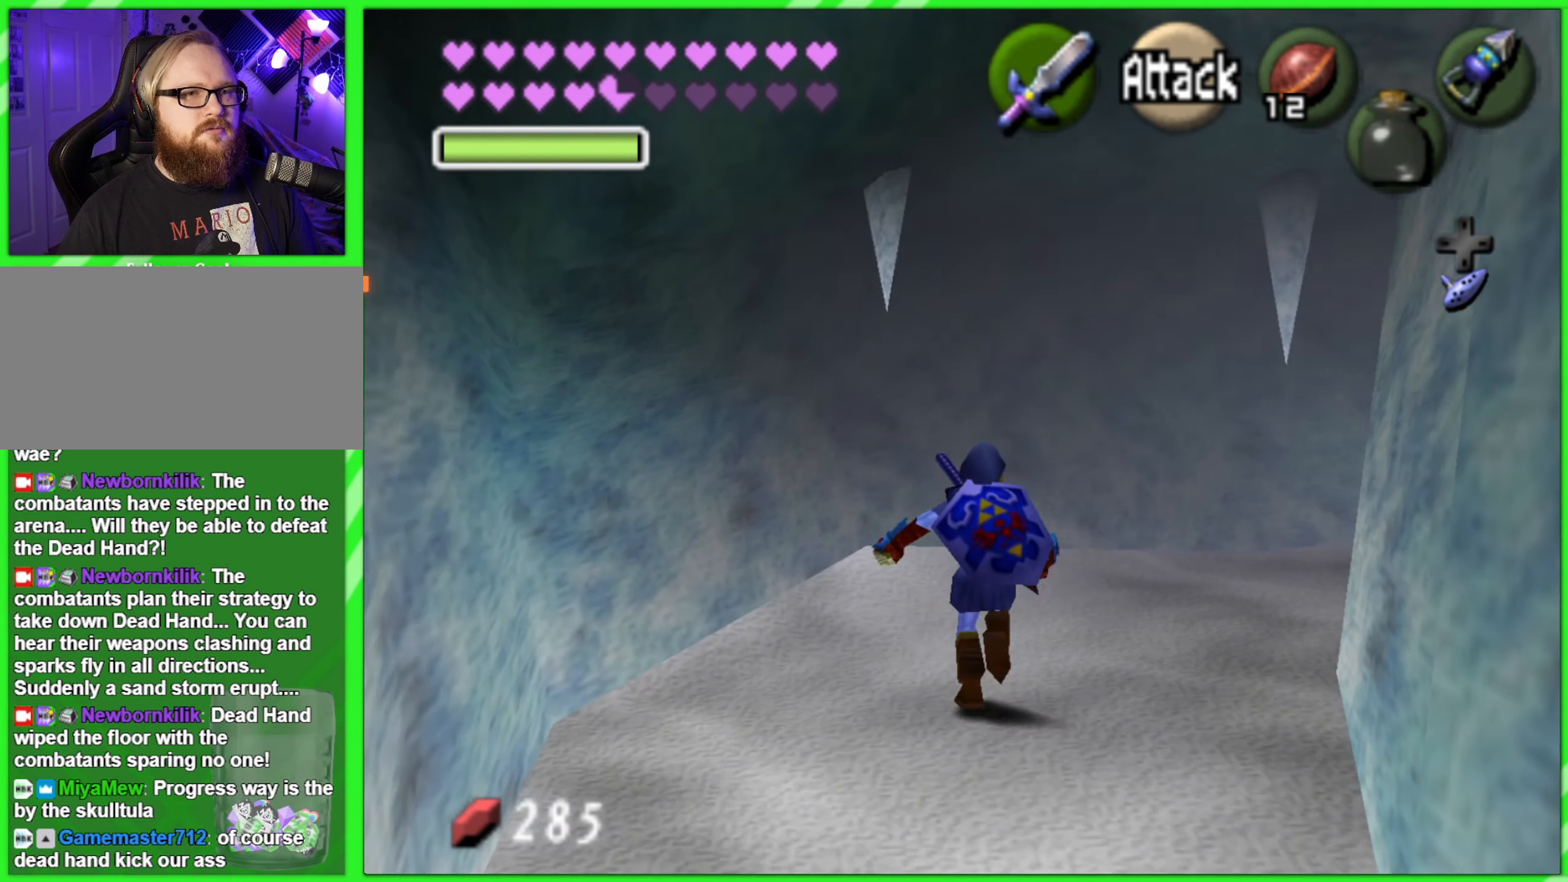
{"dt_ms": 500, "buttons": [], "left_stick": "center"}
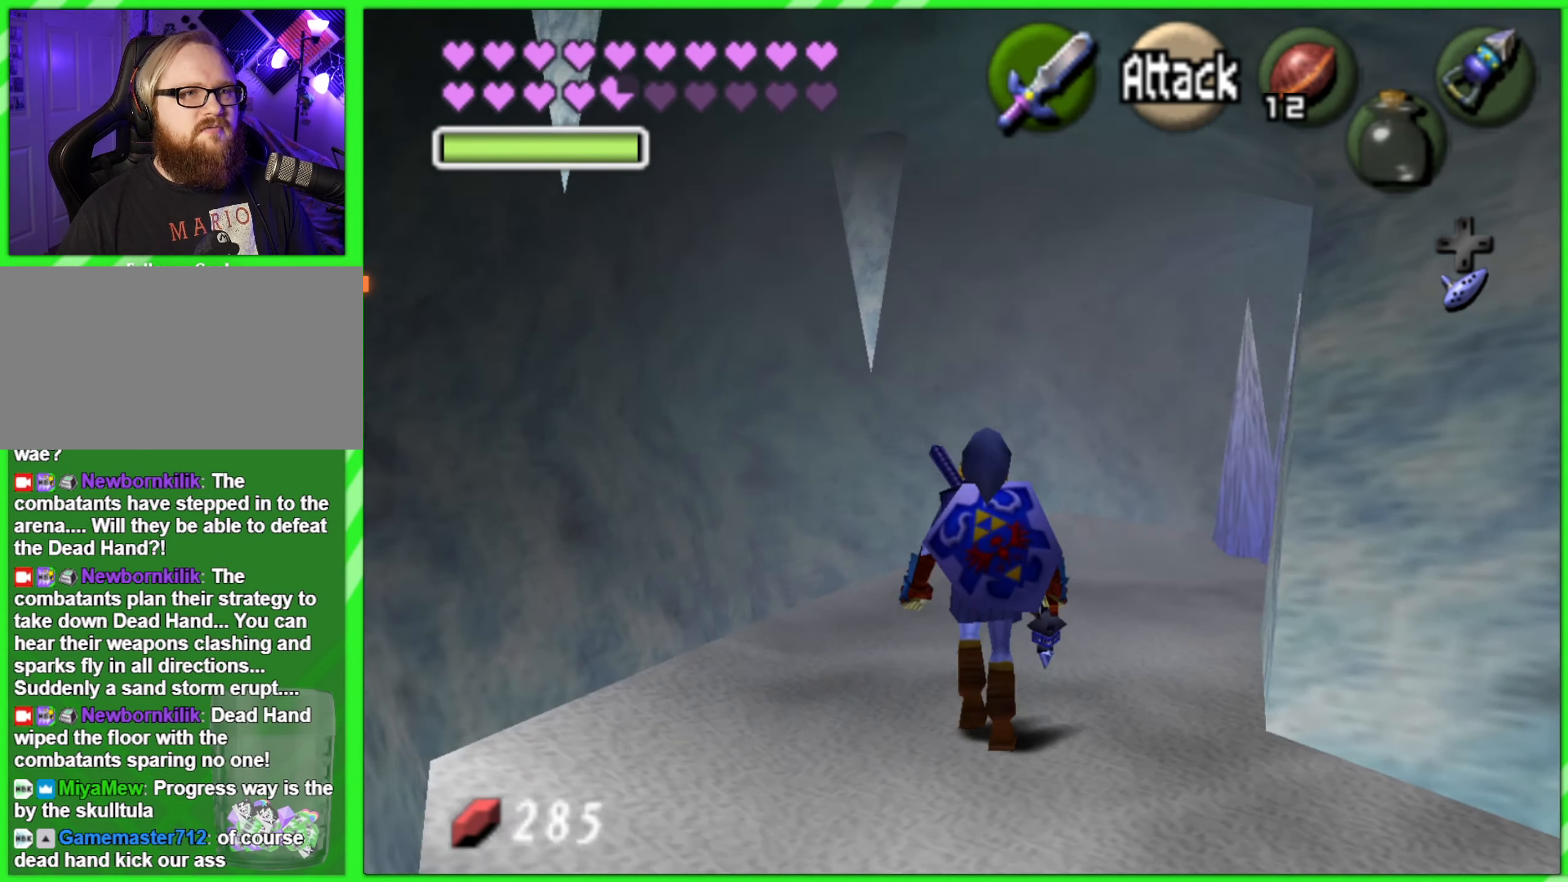
{"dt_ms": 500, "buttons": [], "left_stick": "up", "events": [[50, "left_stick", "up"]]}
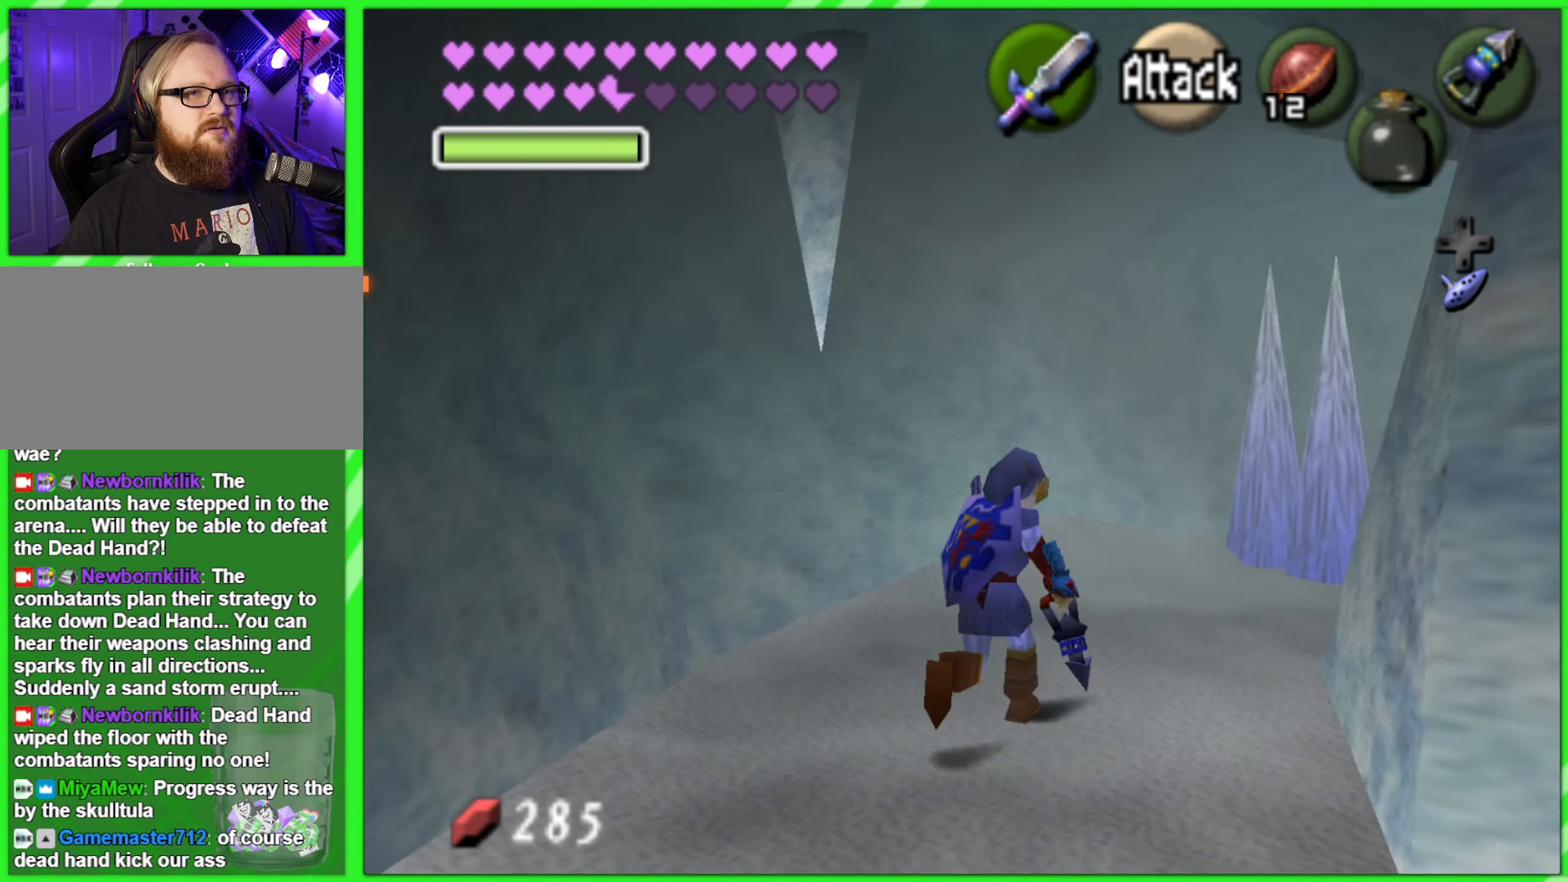
{"dt_ms": 500, "buttons": [], "left_stick": "up", "events": []}
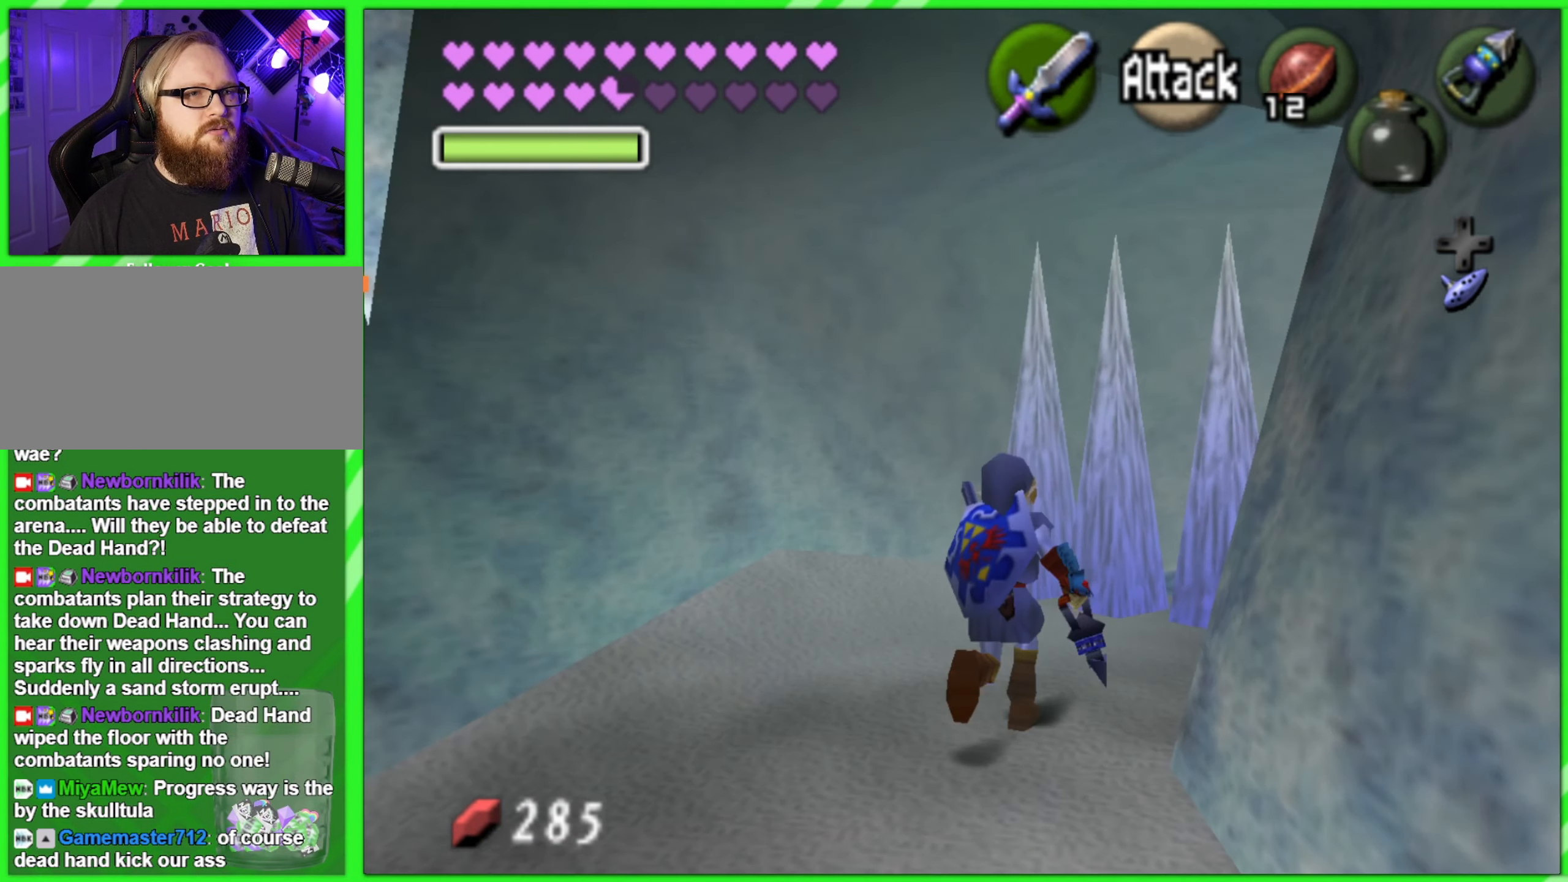
{"dt_ms": 500, "buttons": ["Z"], "left_stick": "right", "events": [[367, "left_stick", "center"], [450, "Z", "down"], [500, "left_stick", "right"]]}
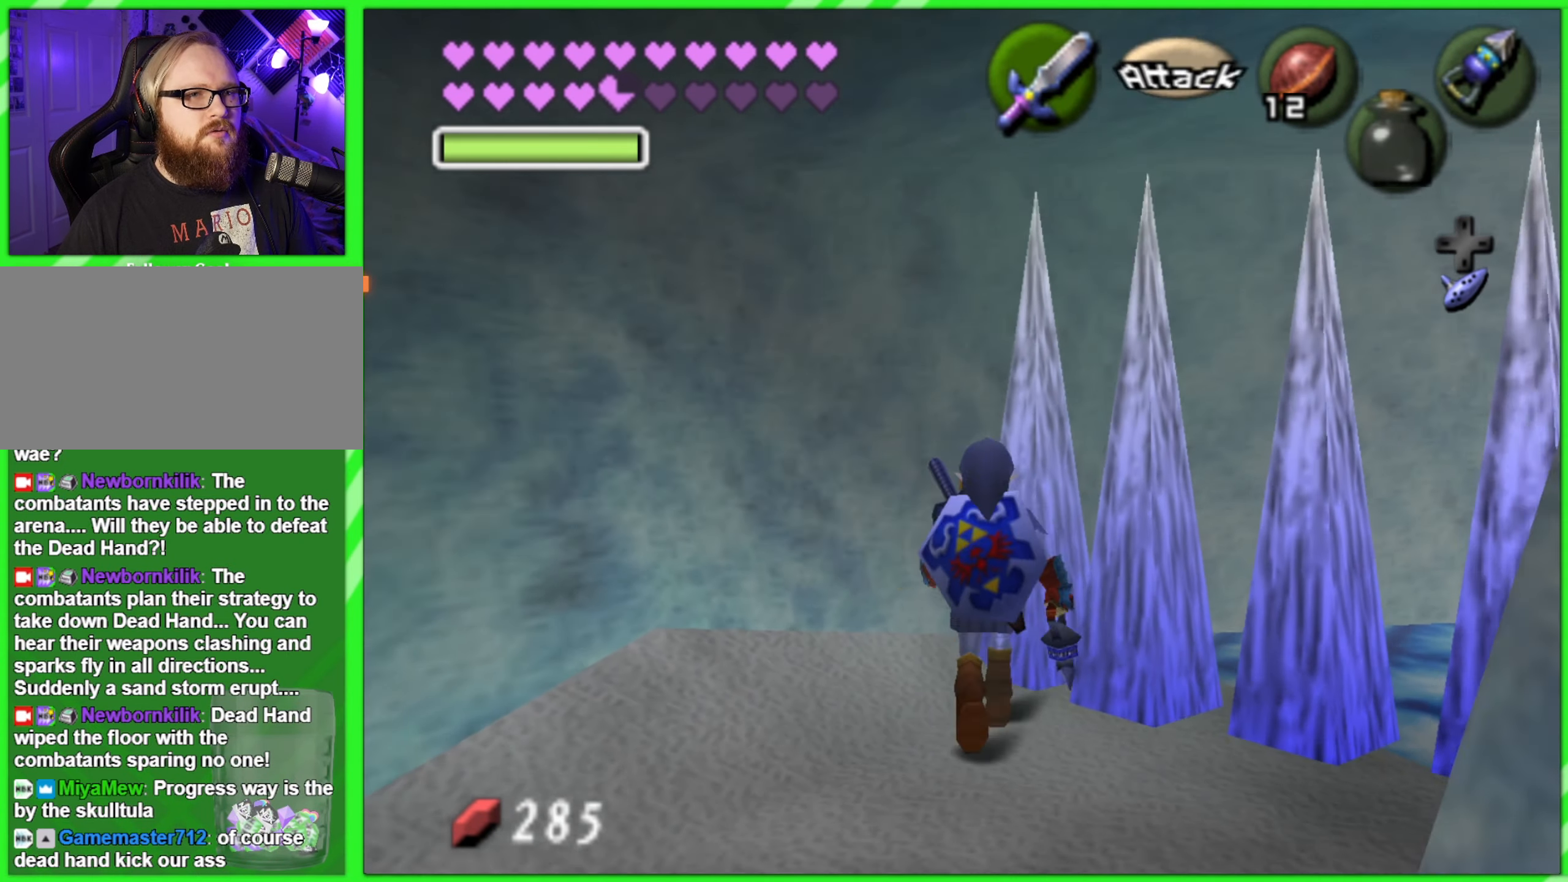
{"dt_ms": 500, "buttons": ["Z"], "left_stick": "up", "events": [[117, "left_stick", "down"], [183, "left_stick", "left"], [233, "B", "down"], [250, "left_stick", "up"], [283, "B", "up"], [317, "left_stick", "right"], [367, "left_stick", "down"], [400, "B", "down"], [433, "B", "up"], [433, "left_stick", "left"], [483, "left_stick", "up"]]}
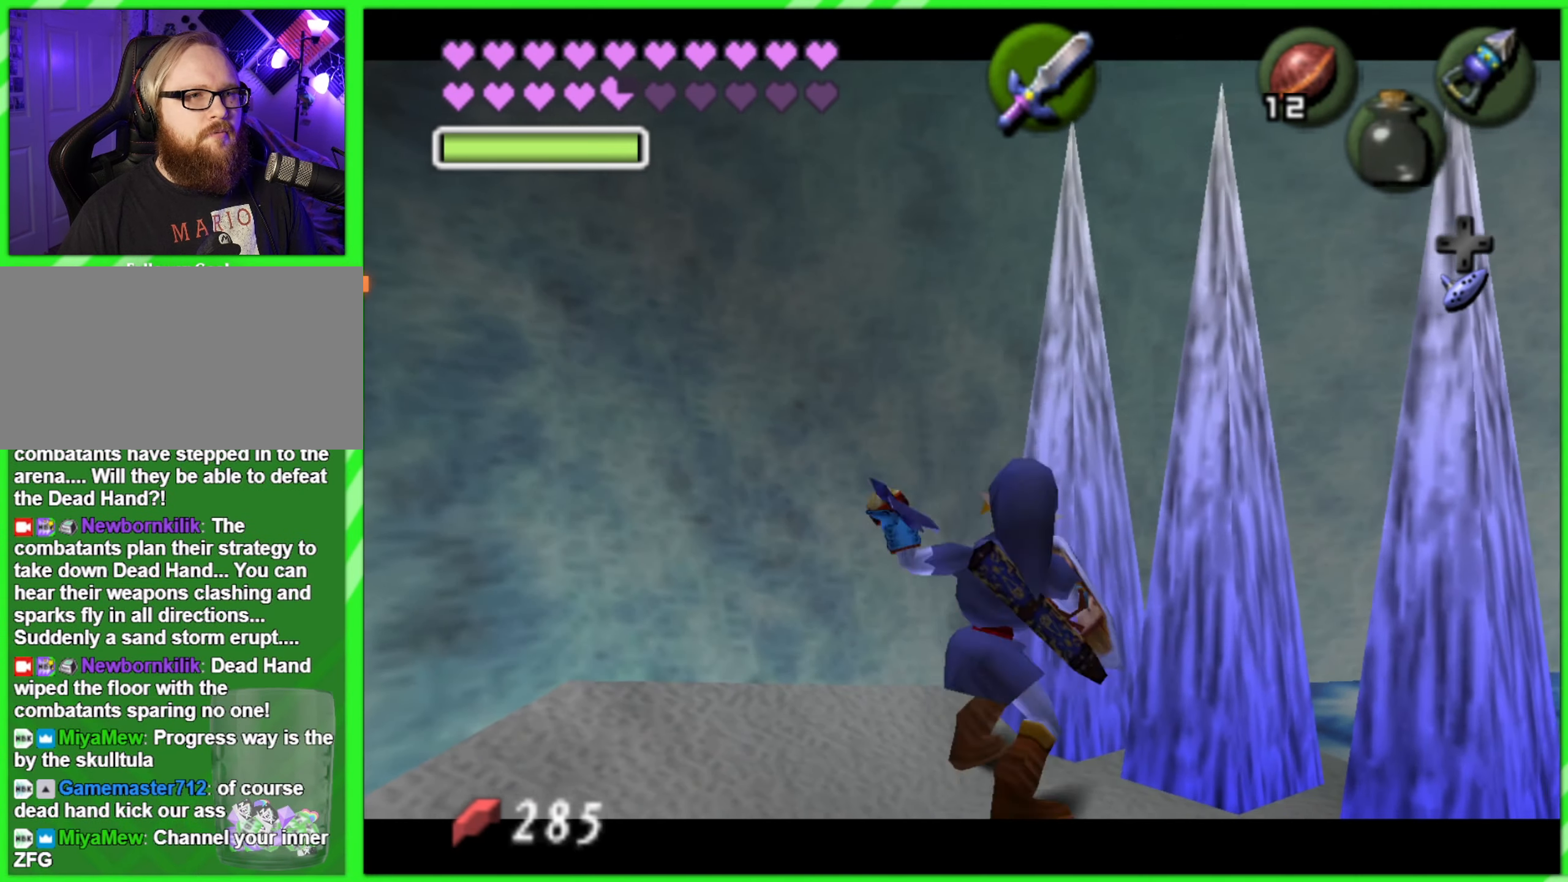
{"dt_ms": 500, "buttons": [], "left_stick": "center"}
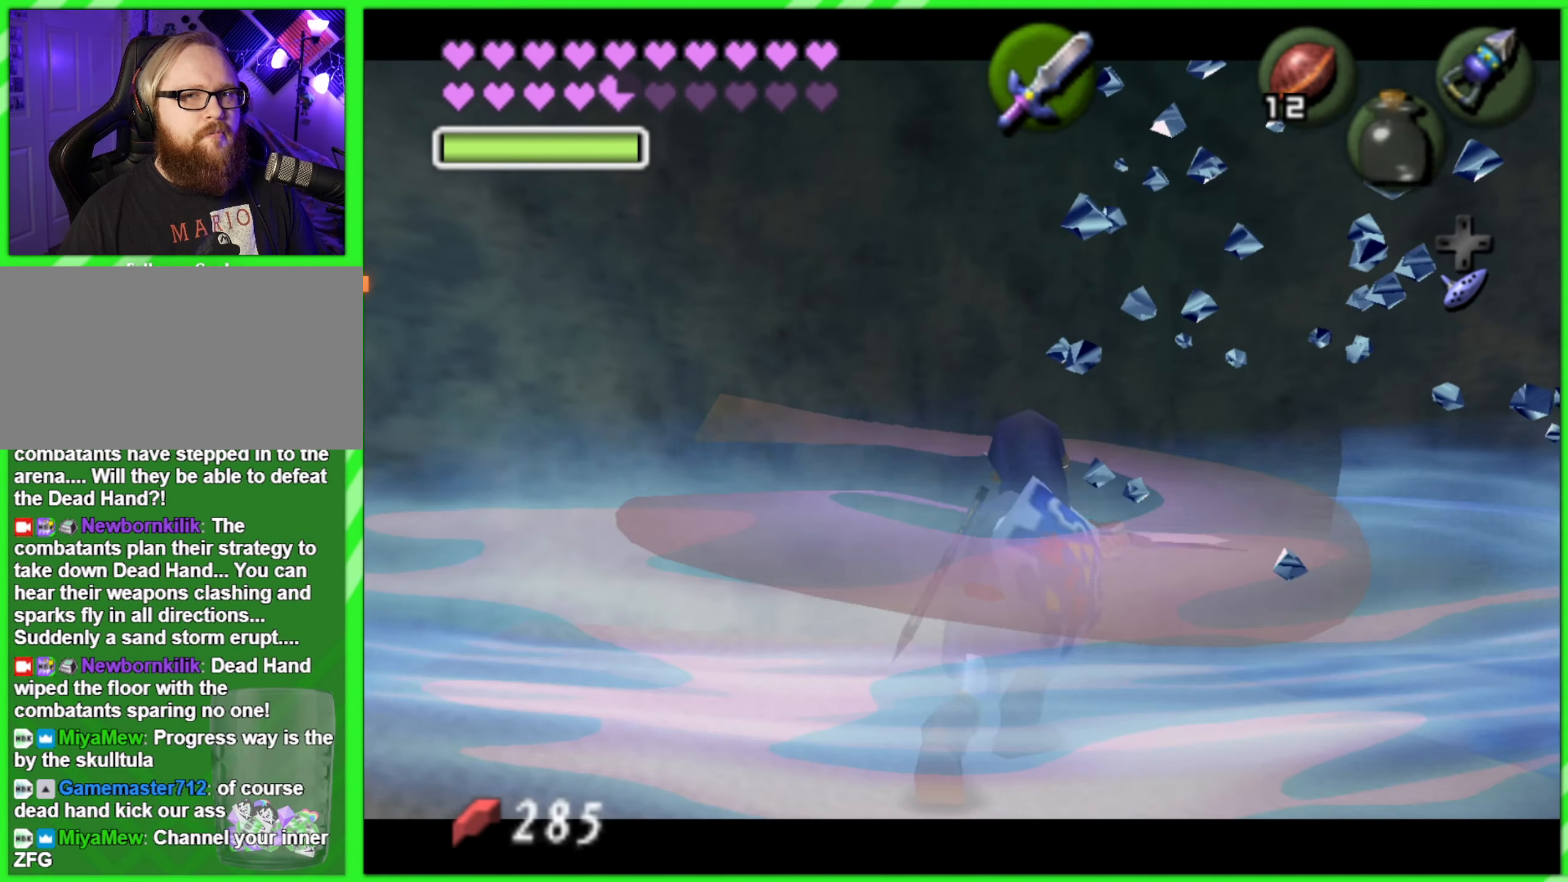
{"dt_ms": 500, "buttons": [], "left_stick": "left", "events": [[417, "left_stick", "left"]]}
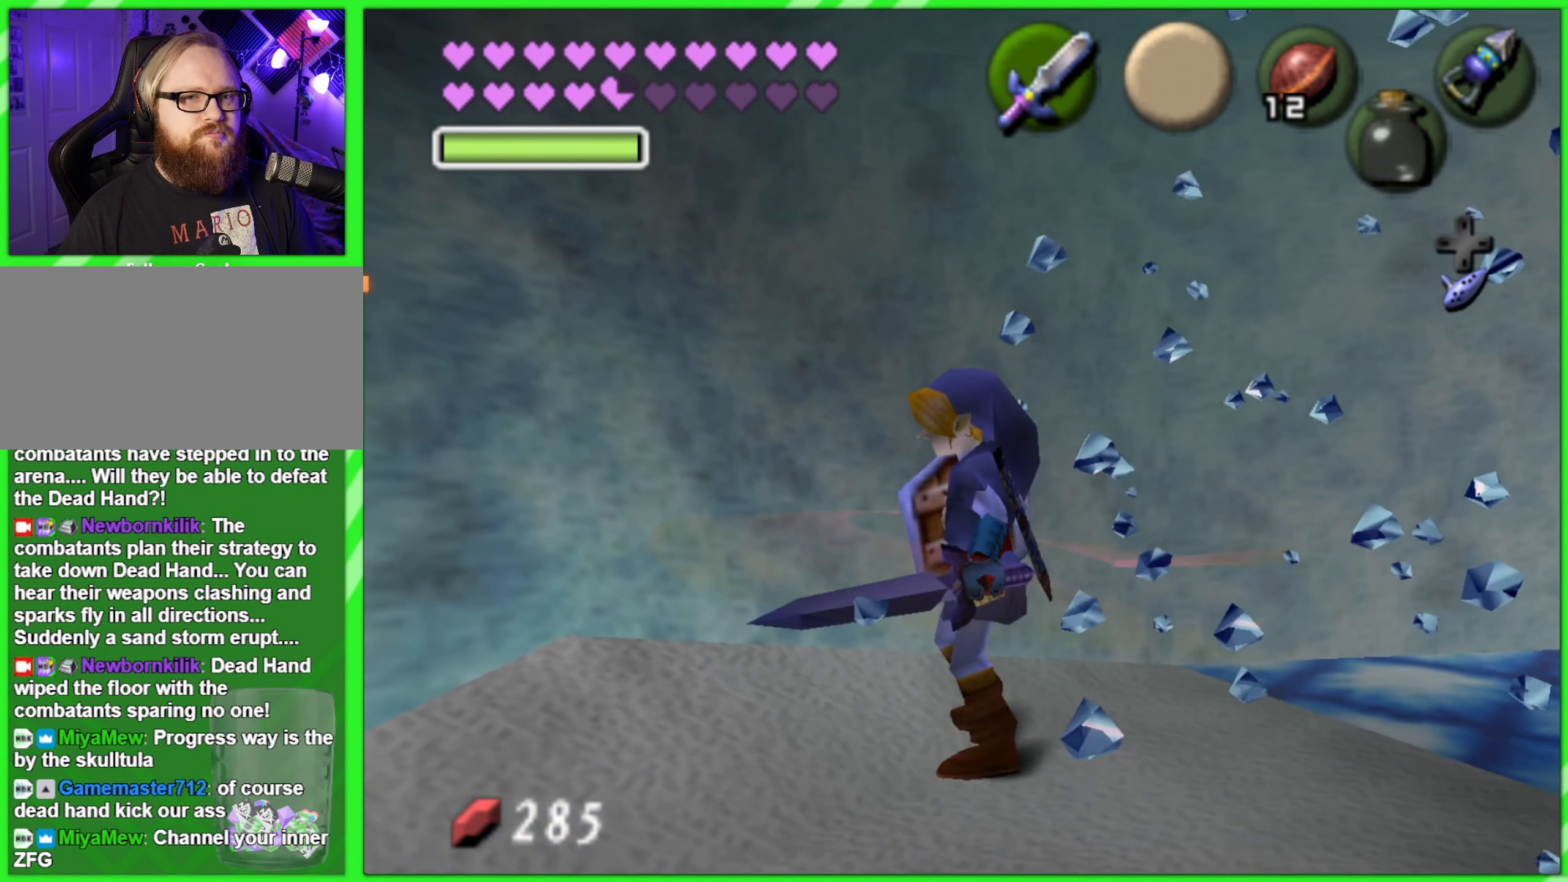
{"dt_ms": 500, "buttons": [], "left_stick": "center", "events": [[184, "left_stick", "up-left"], [284, "left_stick", "center"]]}
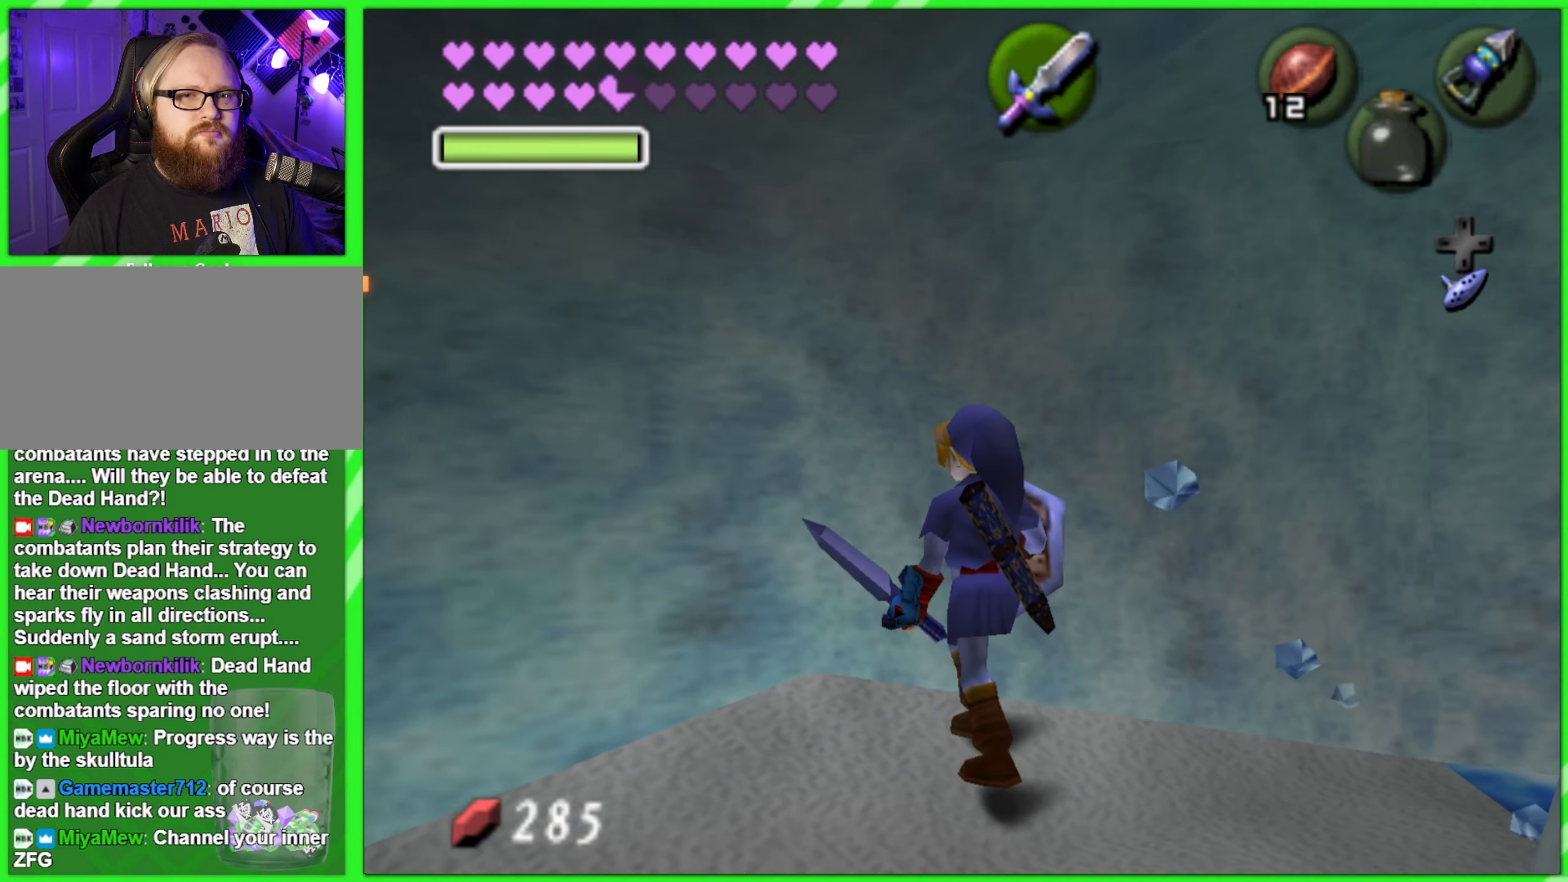
{"dt_ms": 500, "buttons": [], "left_stick": "center", "events": [[100, "left_stick", "down-right"], [217, "Z", "down"], [217, "left_stick", "center"], [317, "Z", "up"]]}
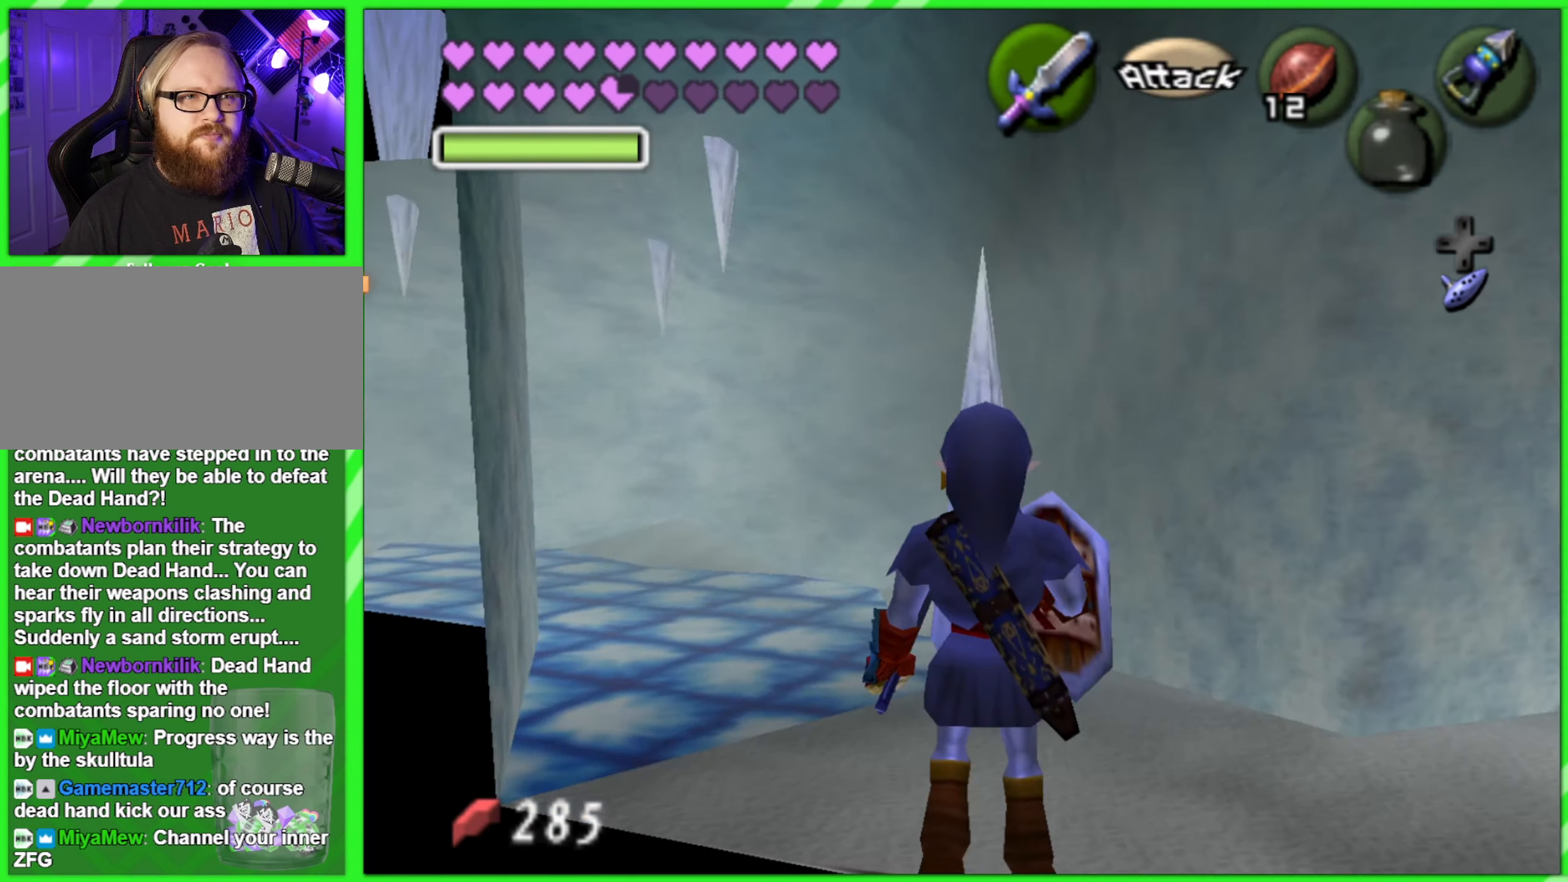
{"dt_ms": 500, "buttons": ["Z"], "left_stick": "up-left", "events": [[167, "left_stick", "up"], [417, "left_stick", "up-left"], [500, "Z", "down"]]}
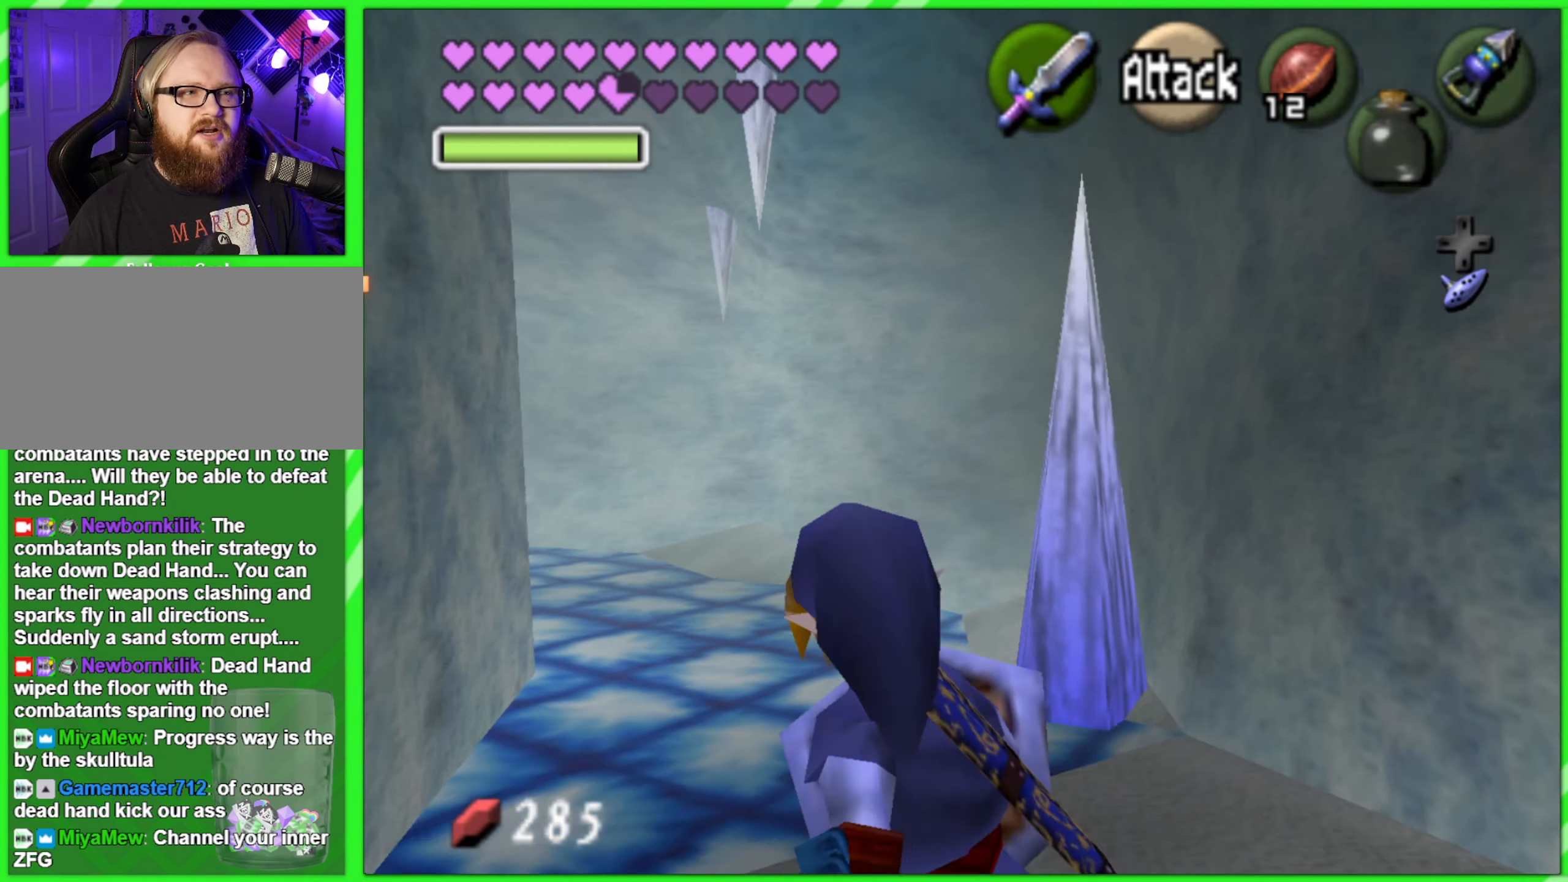
{"dt_ms": 1000, "buttons": [], "left_stick": "up"}
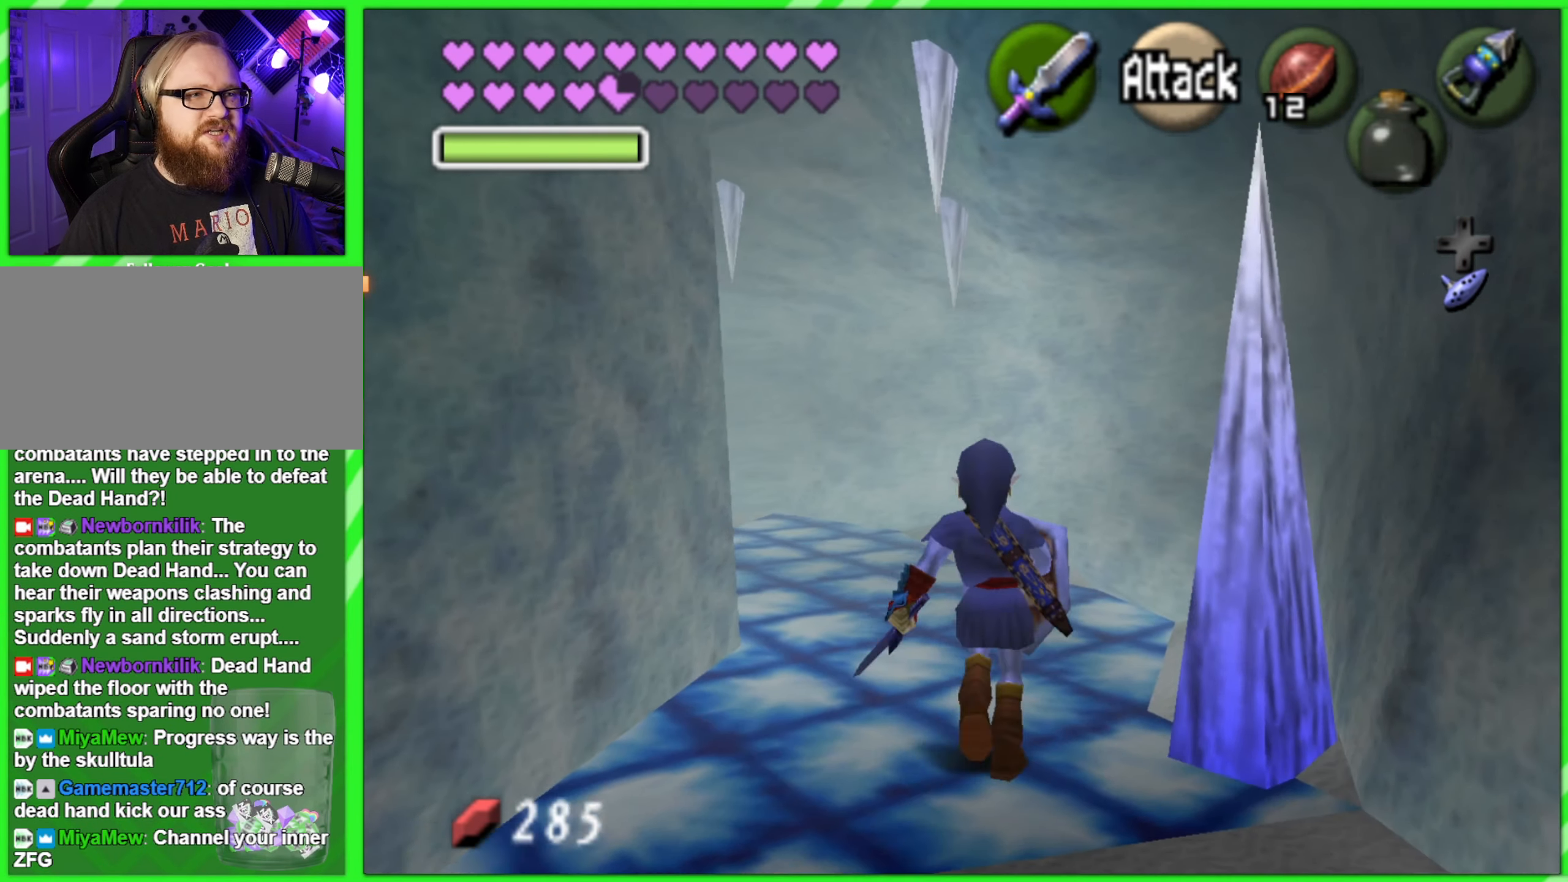
{"dt_ms": 500, "buttons": [], "left_stick": "up", "events": []}
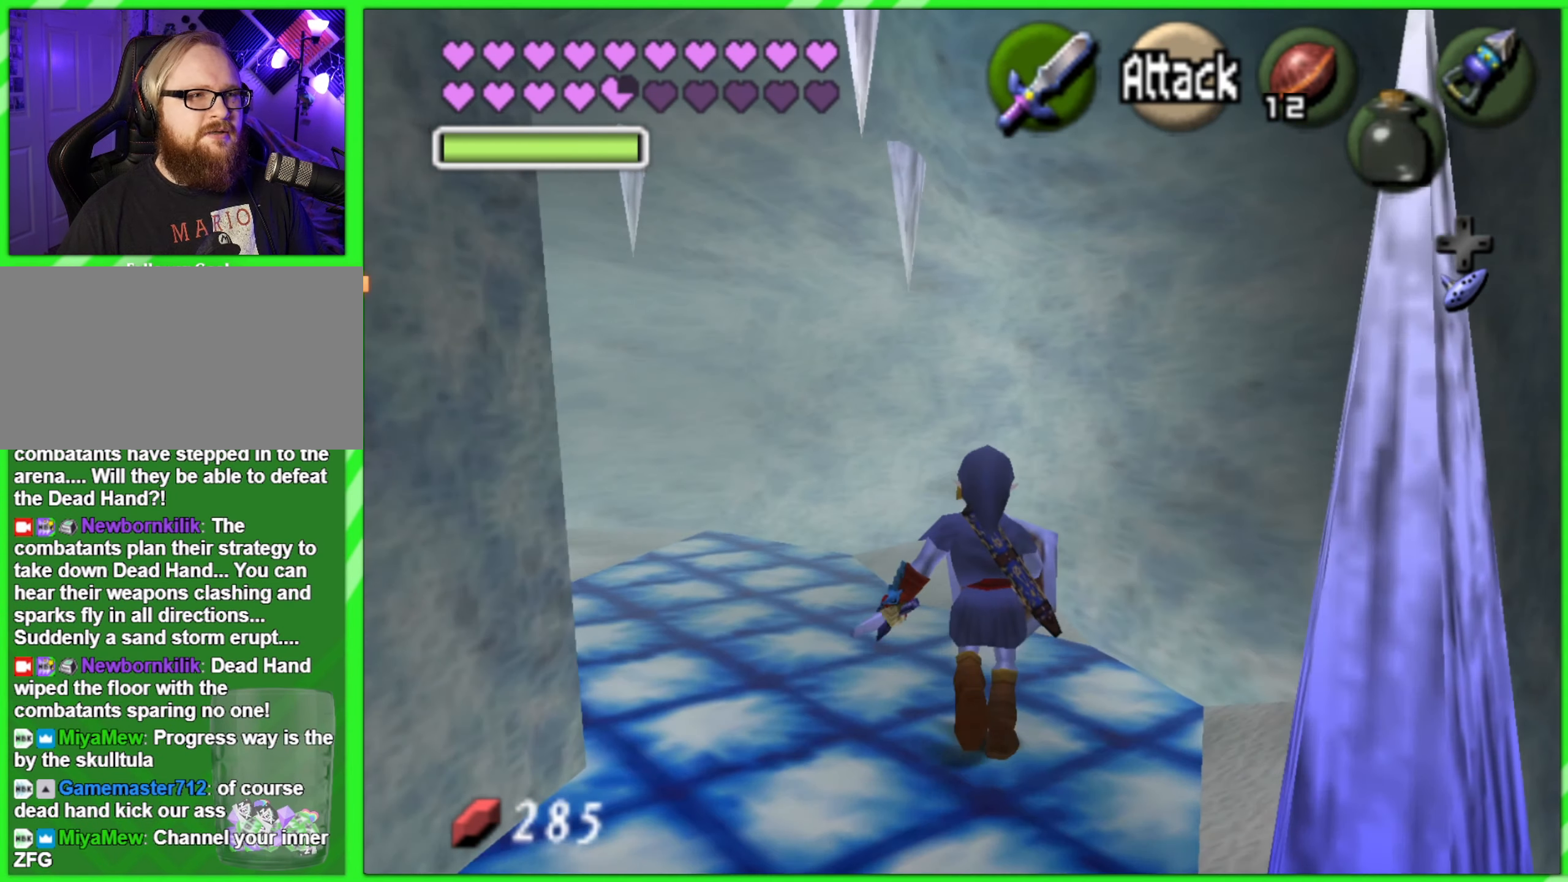
{"dt_ms": 500, "buttons": [], "left_stick": "up-left", "events": [[484, "left_stick", "up-left"]]}
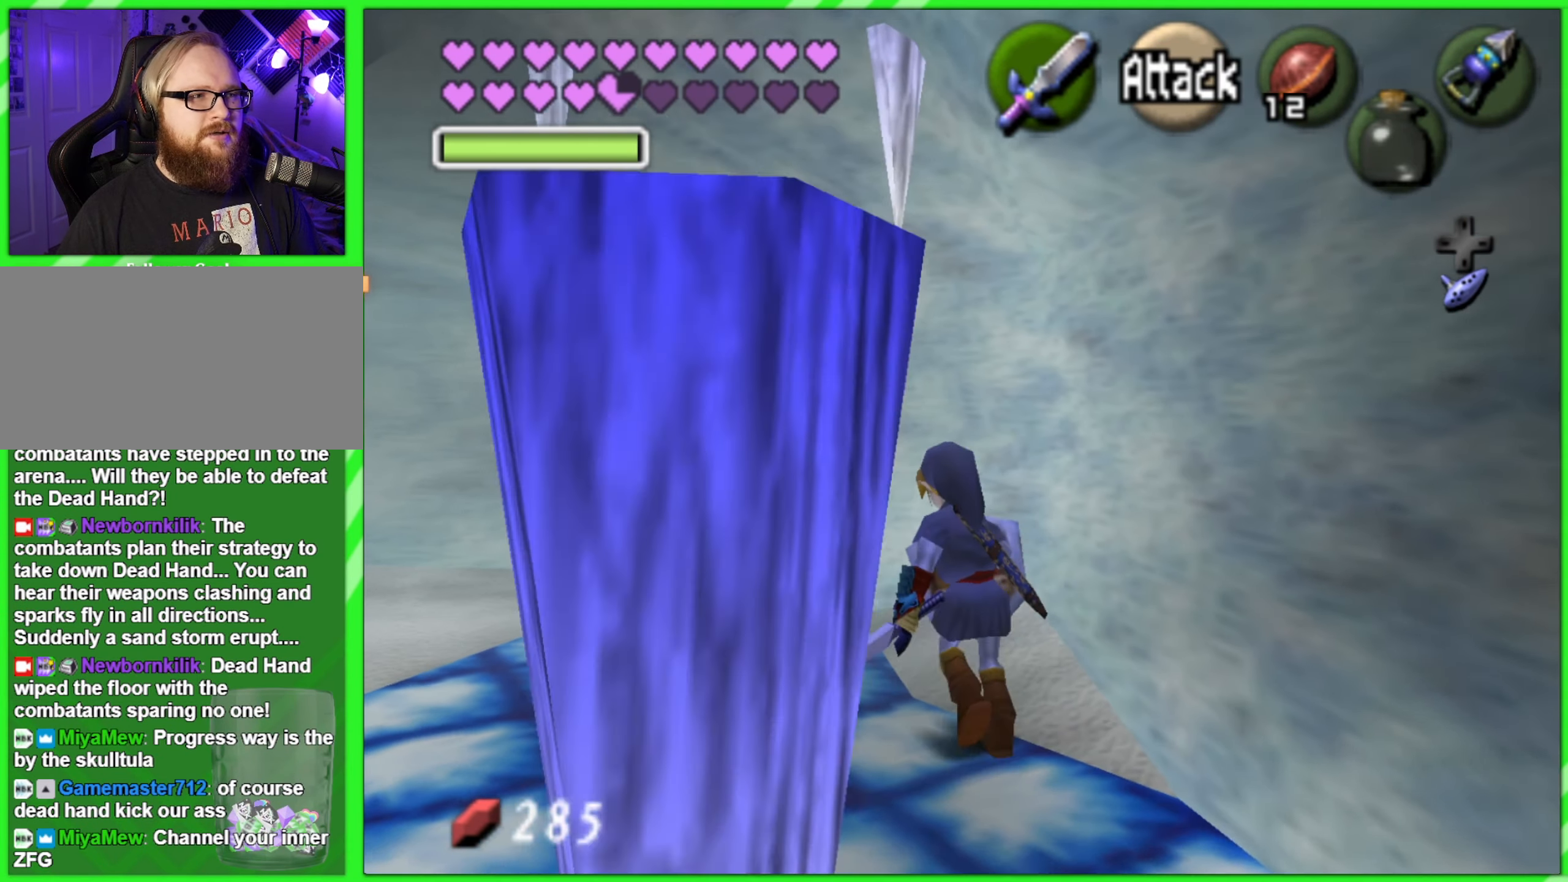
{"dt_ms": 1000, "buttons": [], "left_stick": "up-left"}
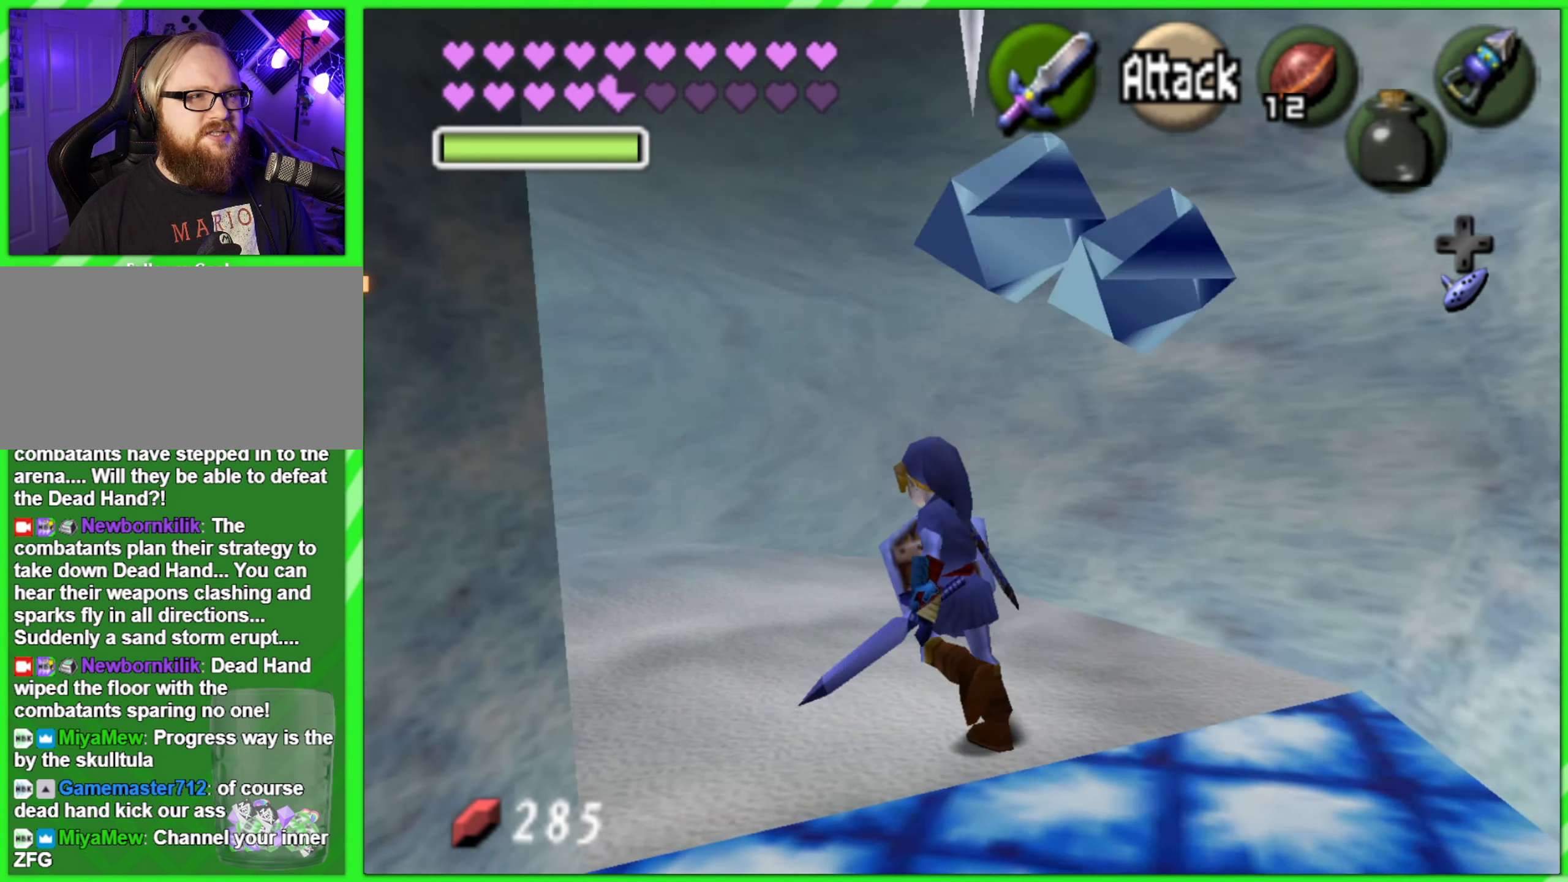
{"dt_ms": 500, "buttons": [], "left_stick": "up-left", "events": []}
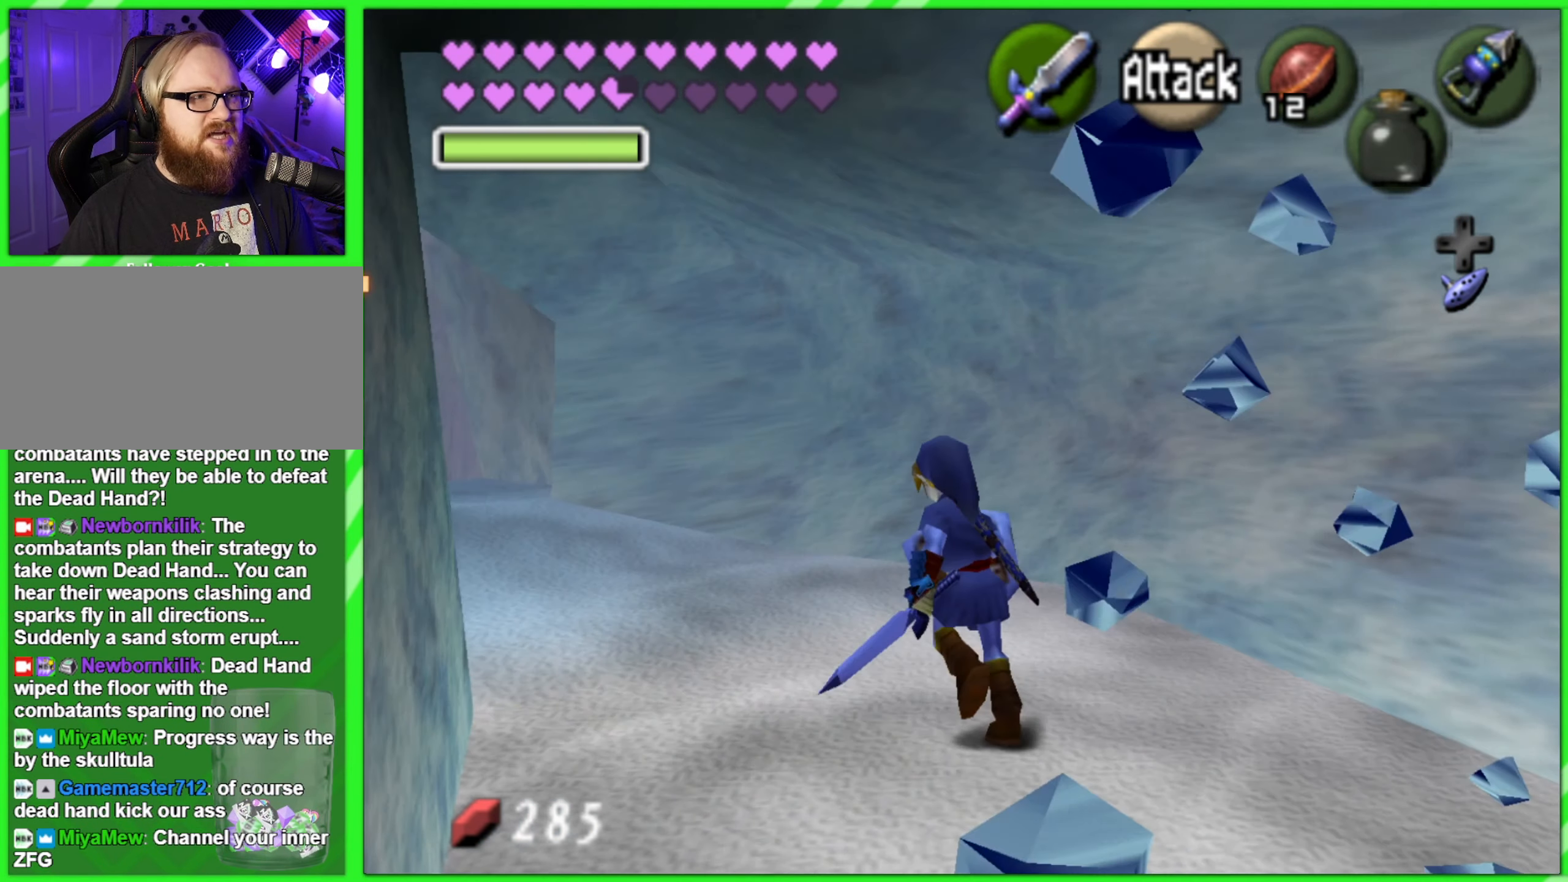
{"dt_ms": 500, "buttons": [], "left_stick": "center", "events": [[84, "Z", "down"], [150, "left_stick", "center"], [217, "Z", "up"]]}
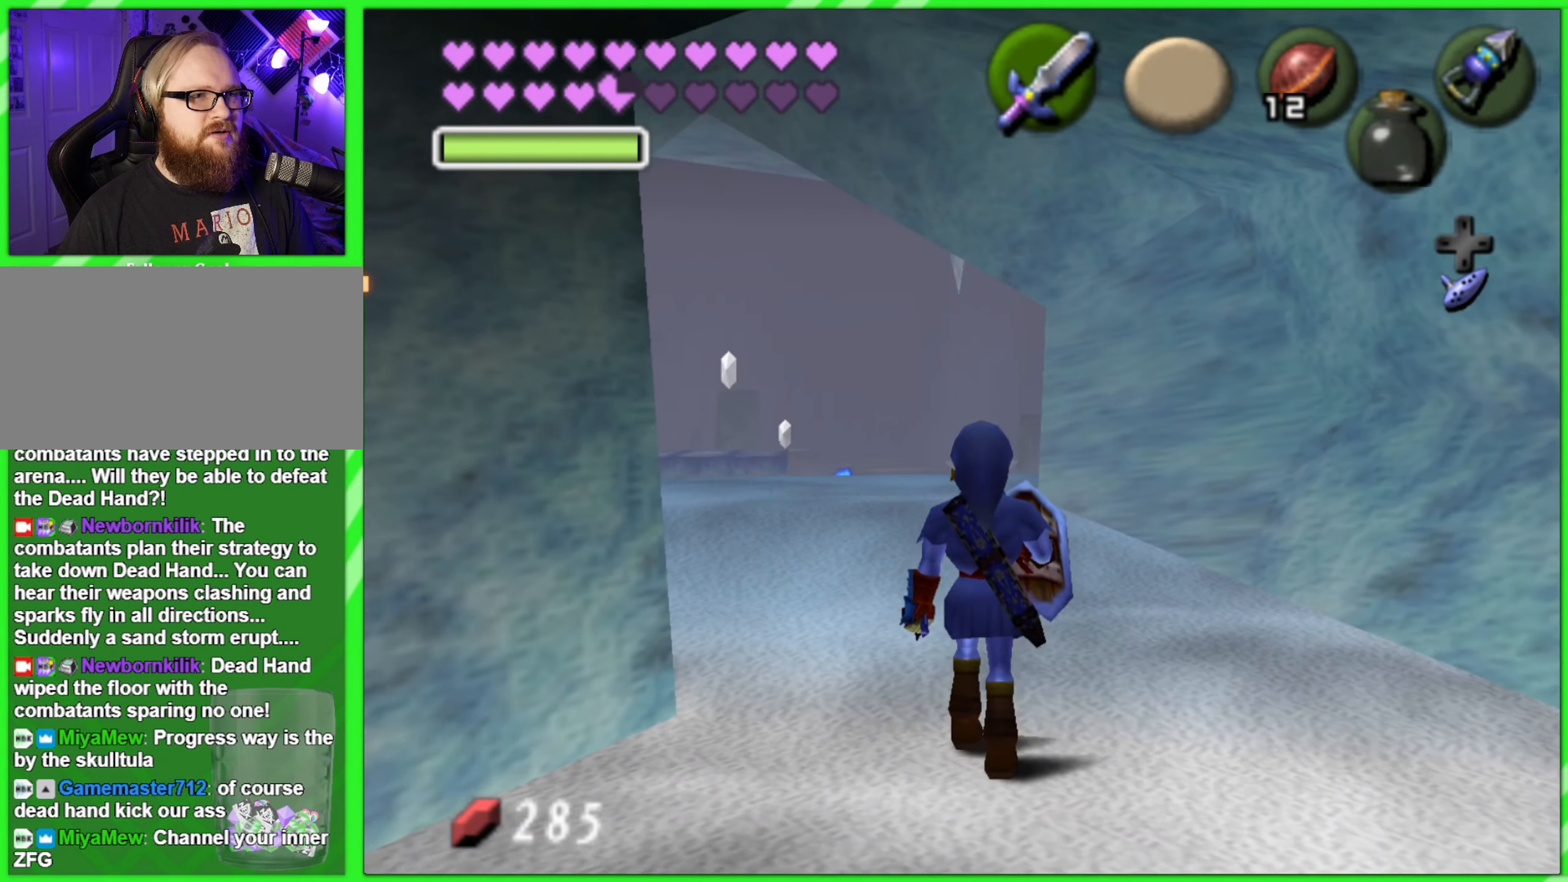
{"dt_ms": 500, "buttons": [], "left_stick": "up", "events": [[50, "left_stick", "up"]]}
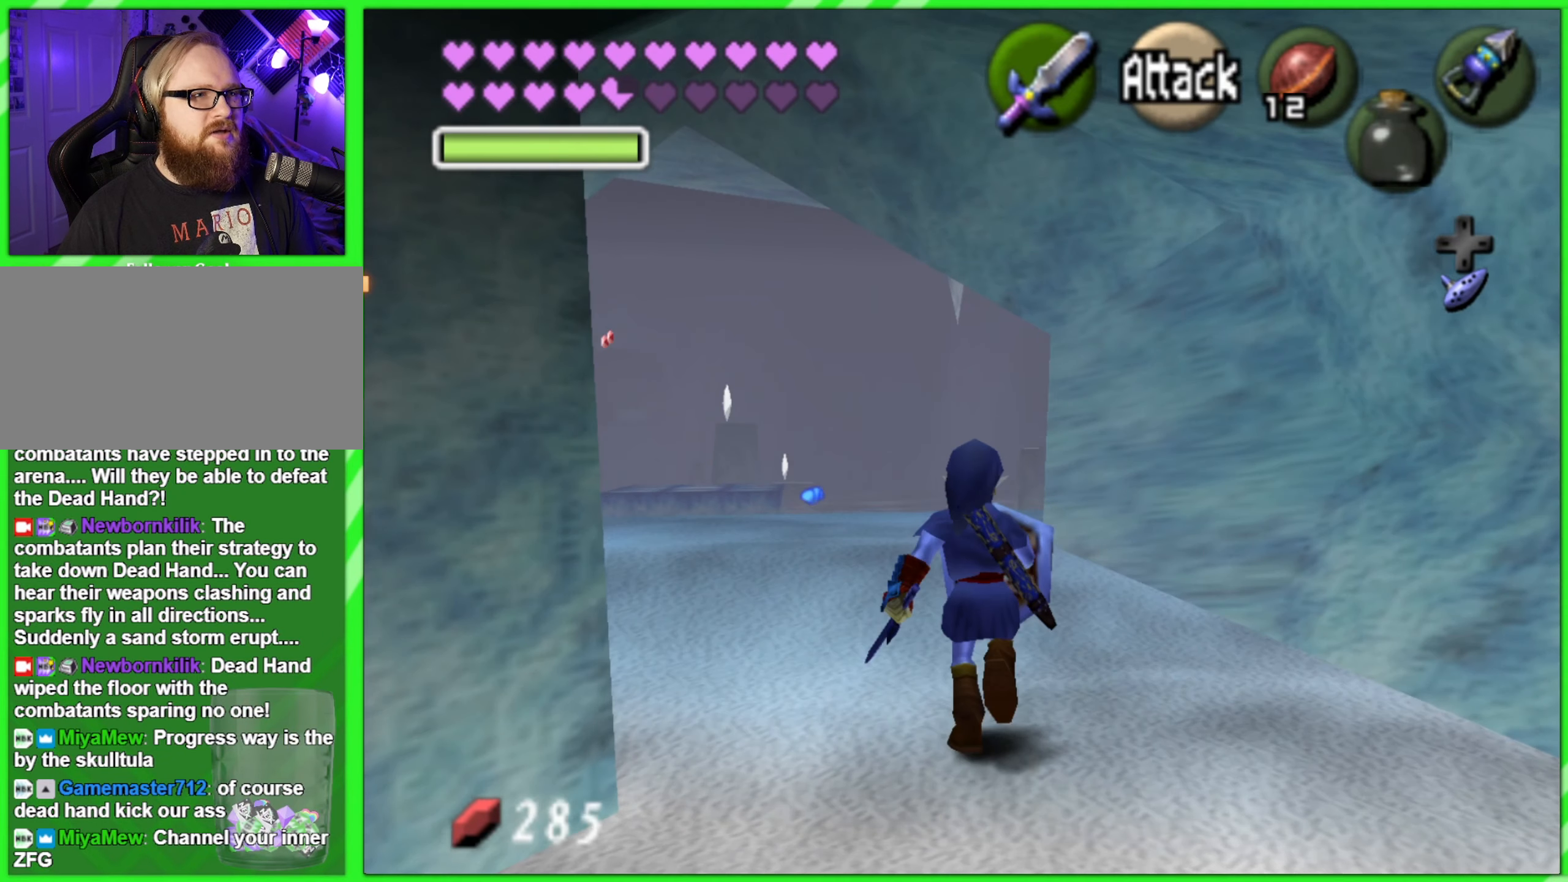
{"dt_ms": 500, "buttons": [], "left_stick": "center", "events": [[333, "left_stick", "center"]]}
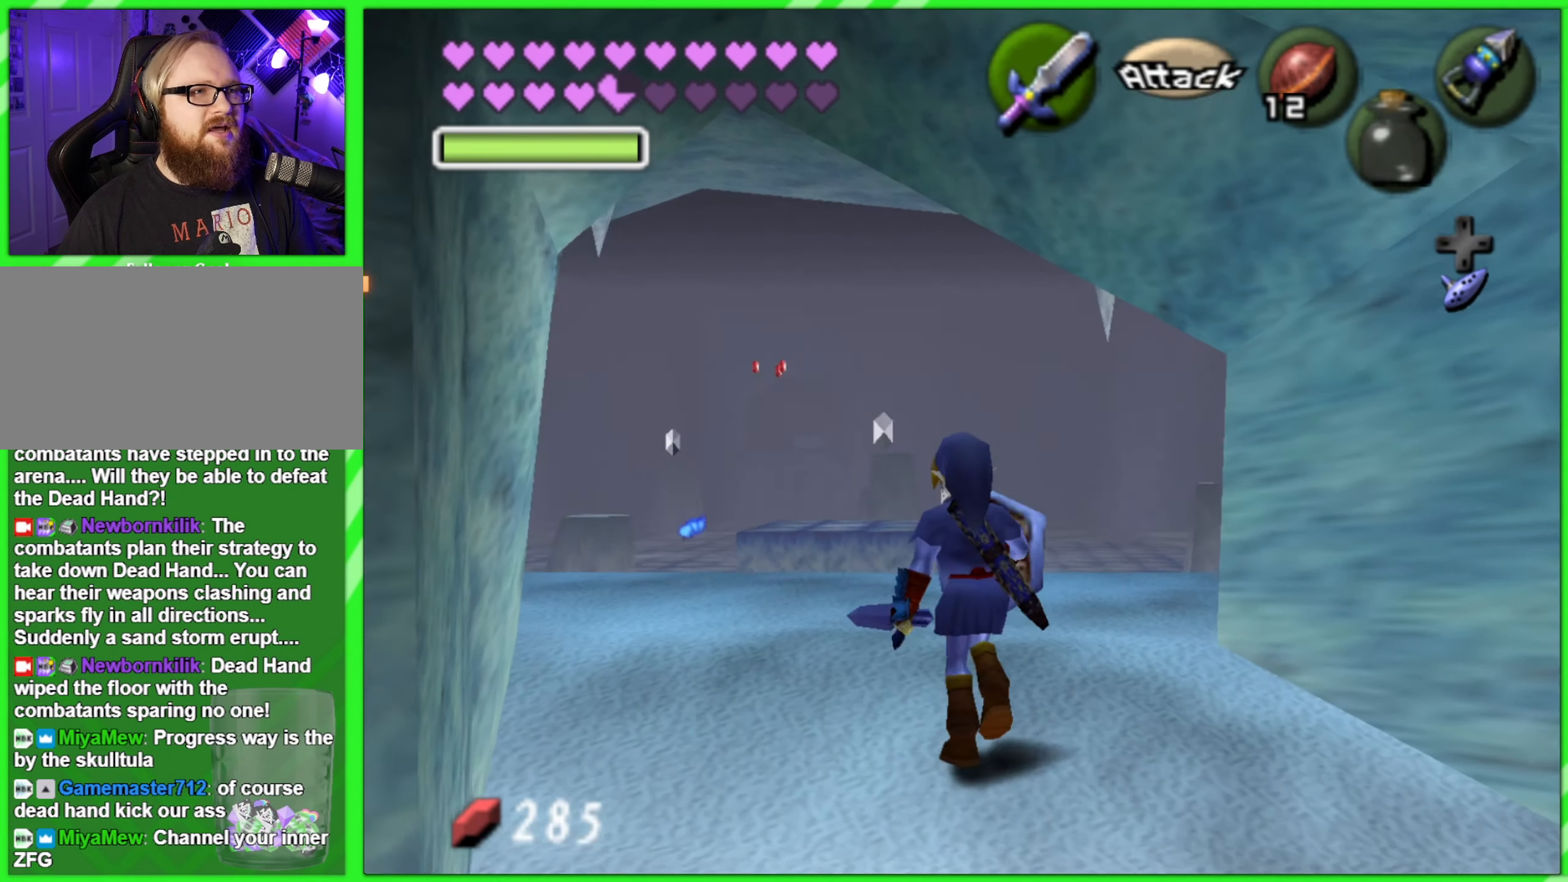
{"dt_ms": 500, "buttons": [], "left_stick": "center", "events": []}
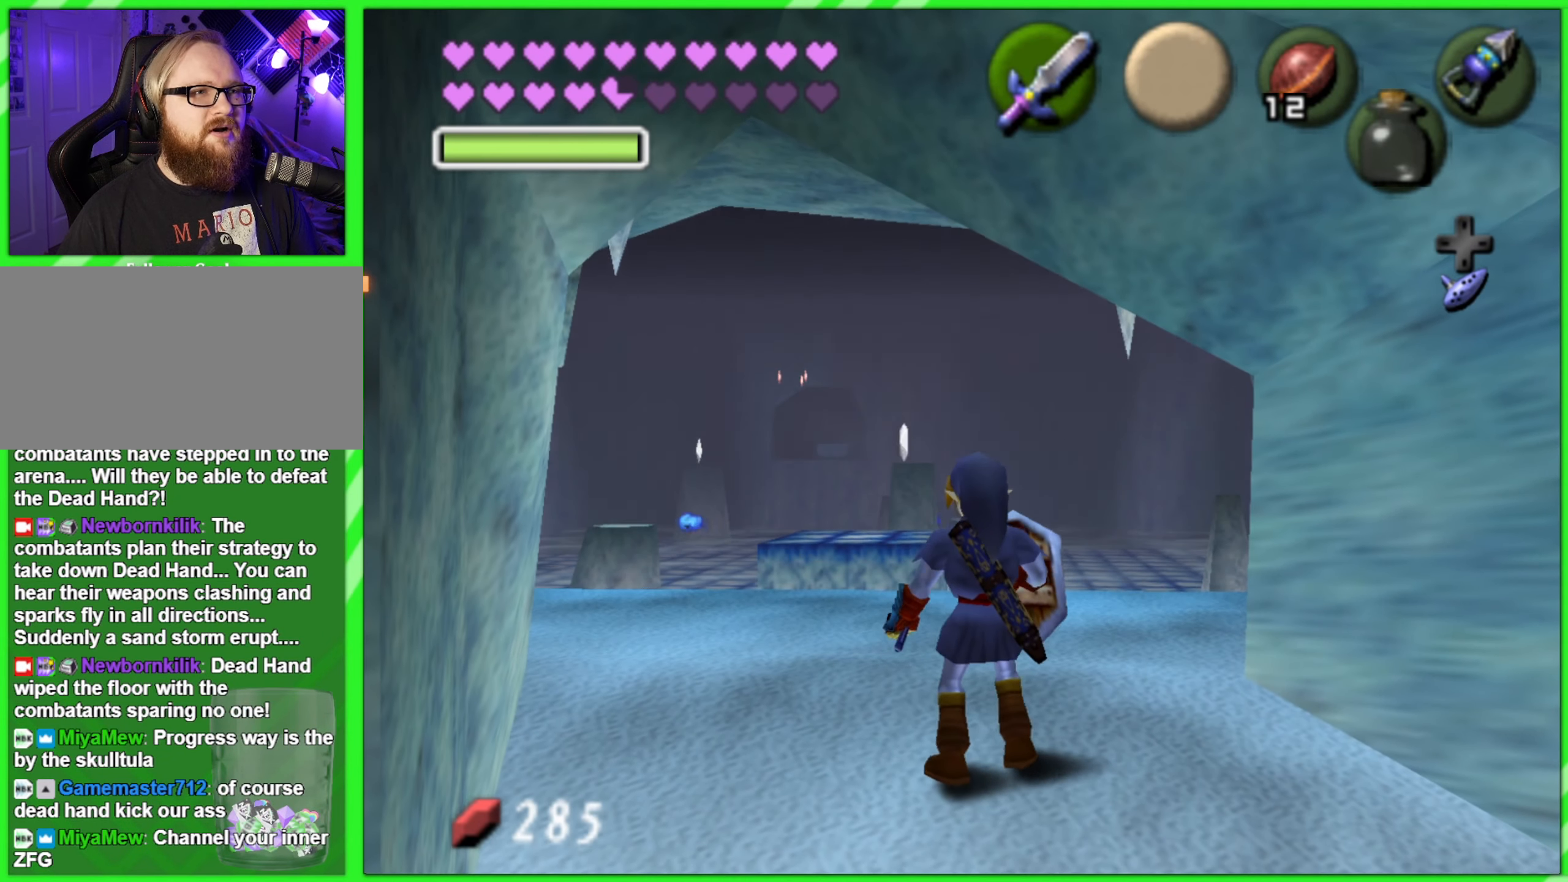
{"dt_ms": 500, "buttons": [], "left_stick": "center", "events": []}
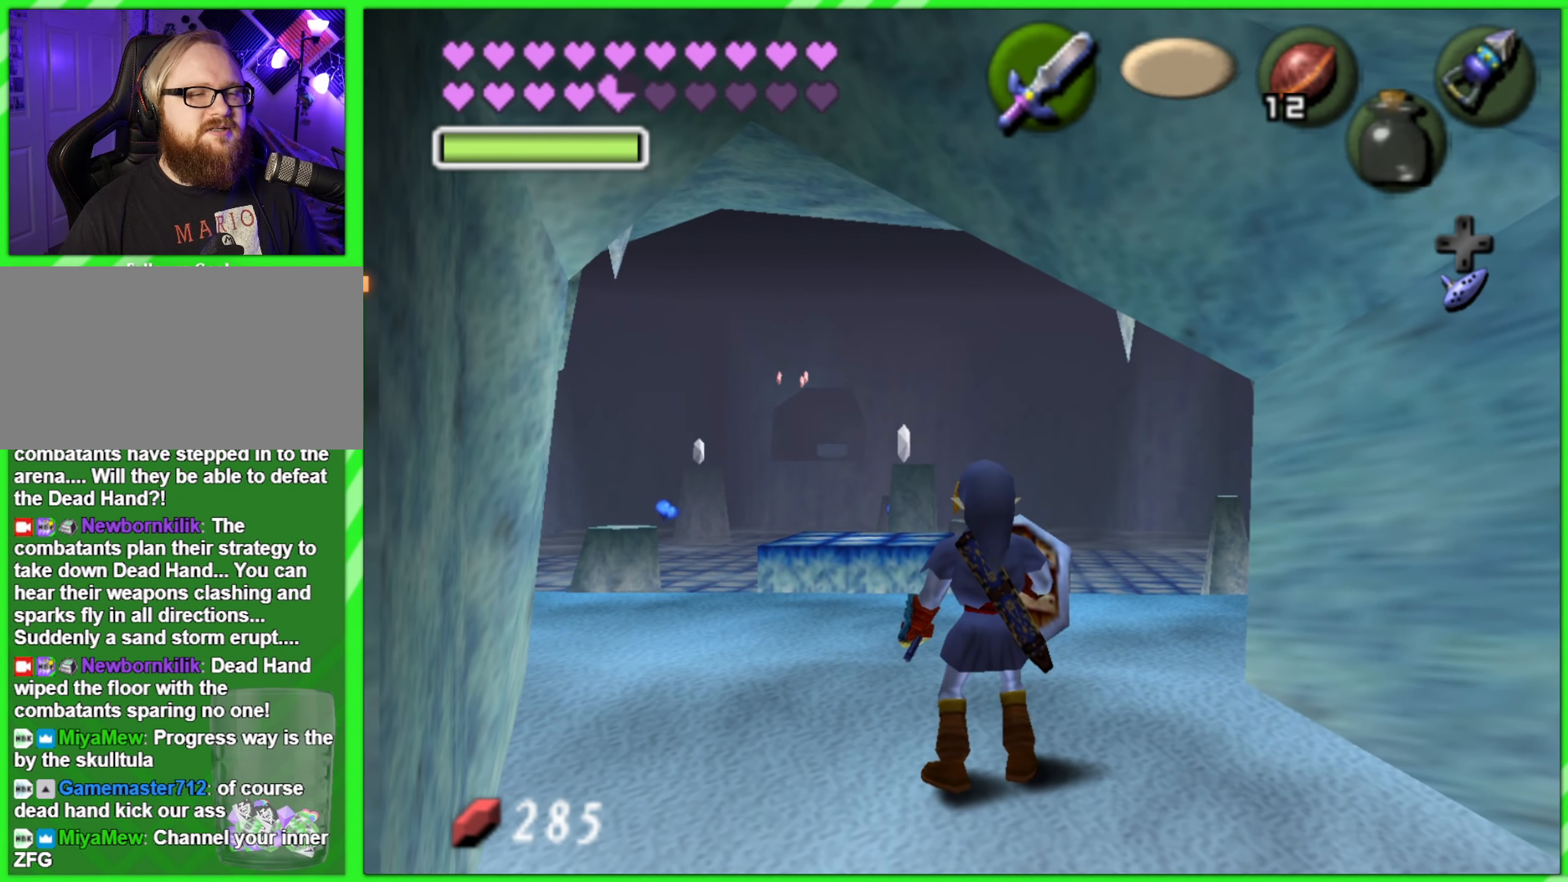
{"dt_ms": 500, "buttons": [], "left_stick": "center", "events": []}
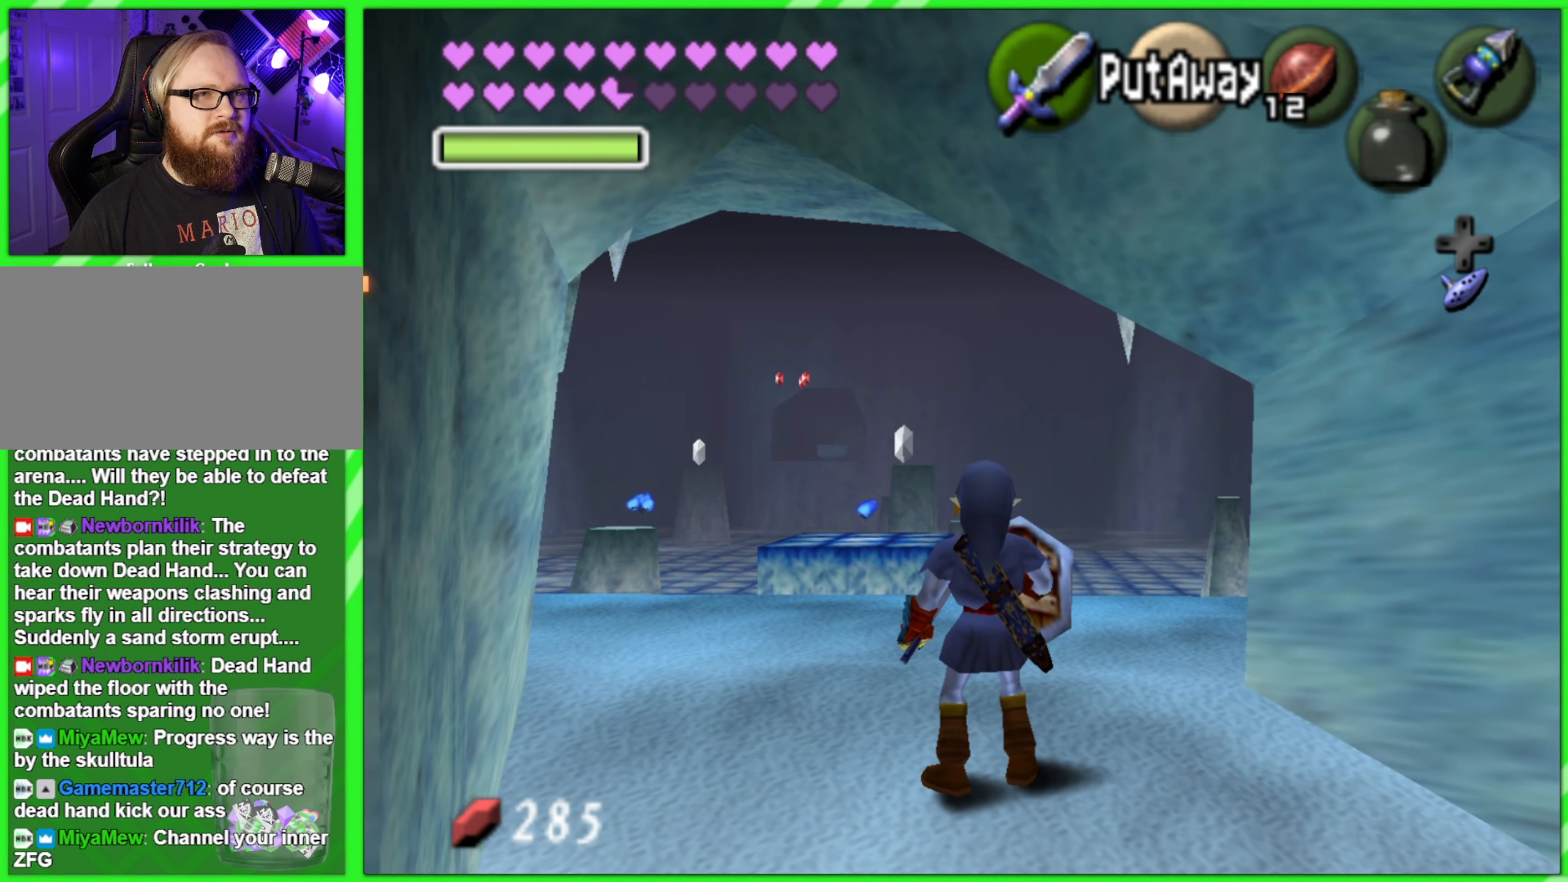
{"dt_ms": 500, "buttons": [], "left_stick": "up-left", "events": [[450, "left_stick", "up-left"]]}
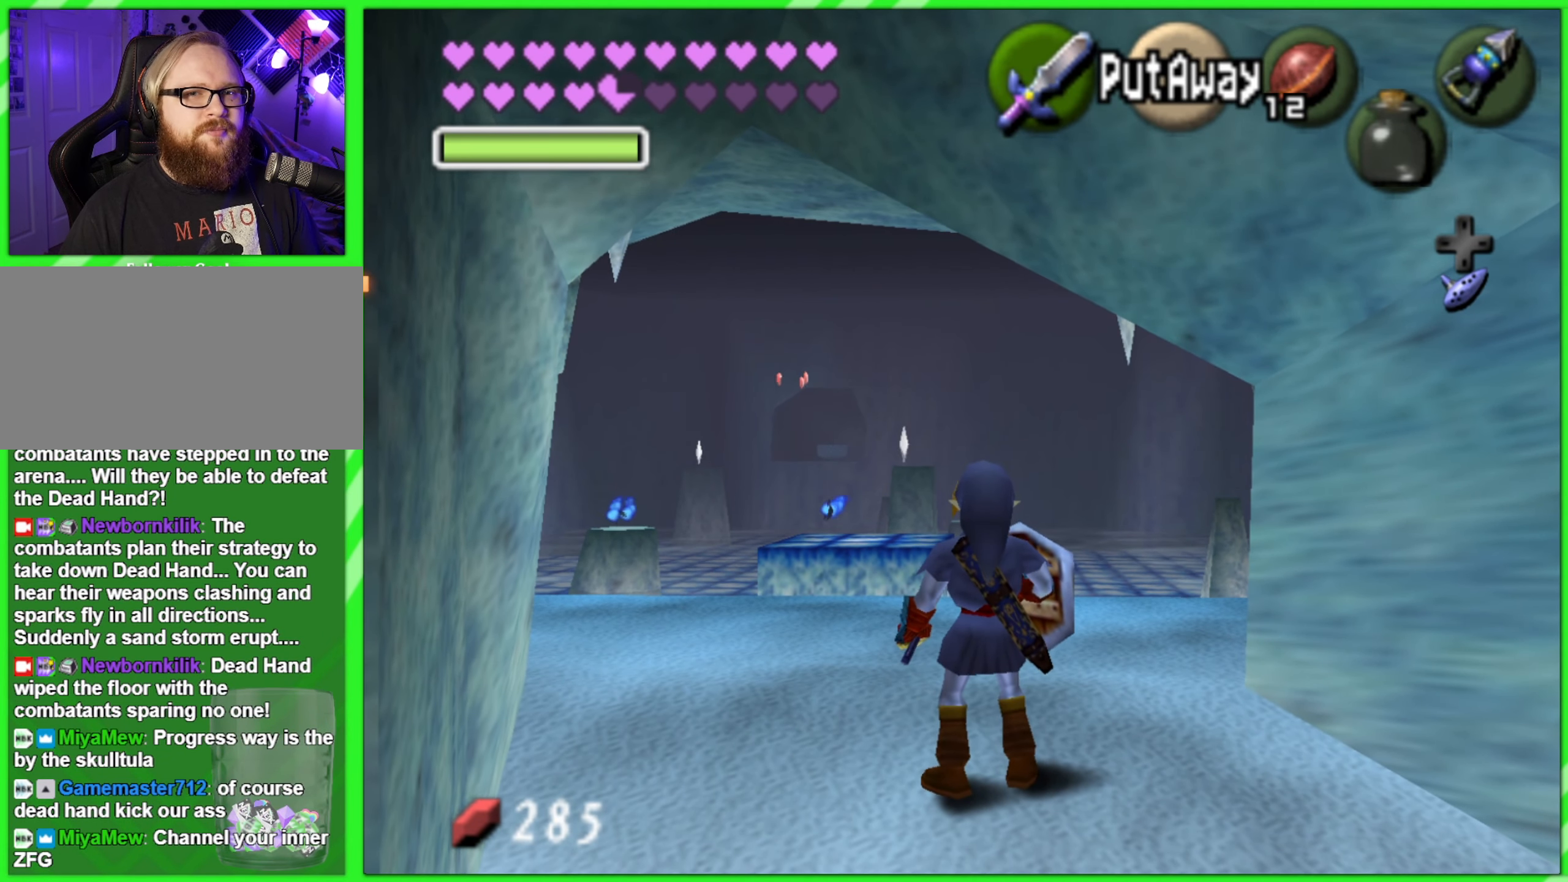
{"dt_ms": 500, "buttons": [], "left_stick": "center", "events": [[83, "left_stick", "up"], [283, "left_stick", "center"]]}